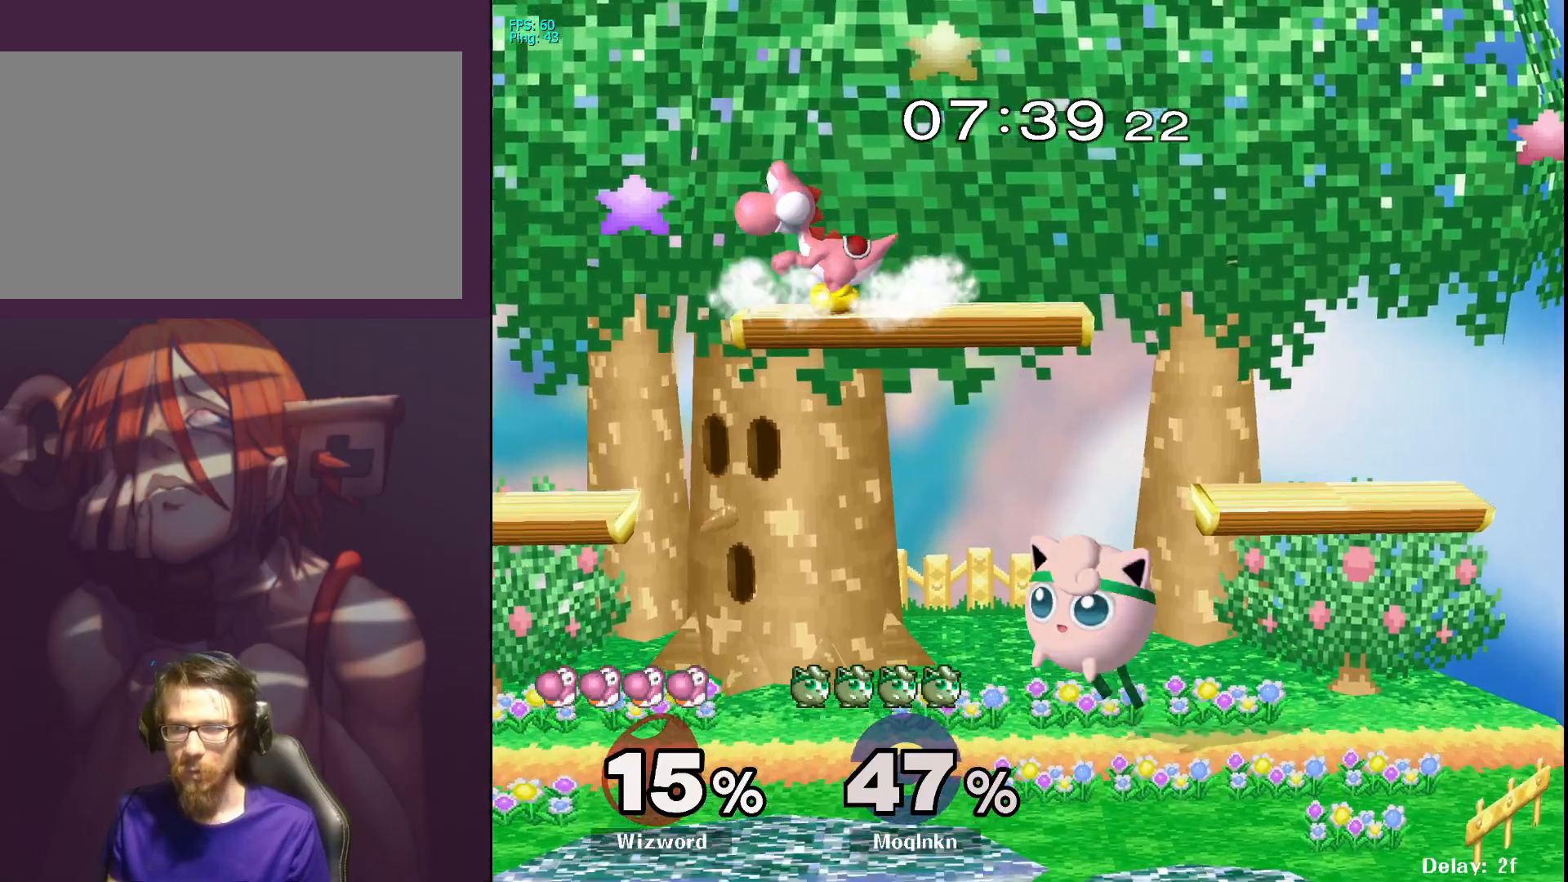
Gameplay with a controller (Nintendo layout); each line is a JSON object with the inputs held at the frame after it. "events" lists button and stick changes between this image and that frame as [ms after this image, input, new state], when the widget could be followed in between. Not read: L3 R3.
{"buttons": [], "left_stick": "center", "right_stick": "center", "events": [[83, "Y", "down"], [150, "Y", "up"], [217, "A", "down"], [333, "left_stick", "up"], [383, "A", "up"], [467, "left_stick", "center"]]}
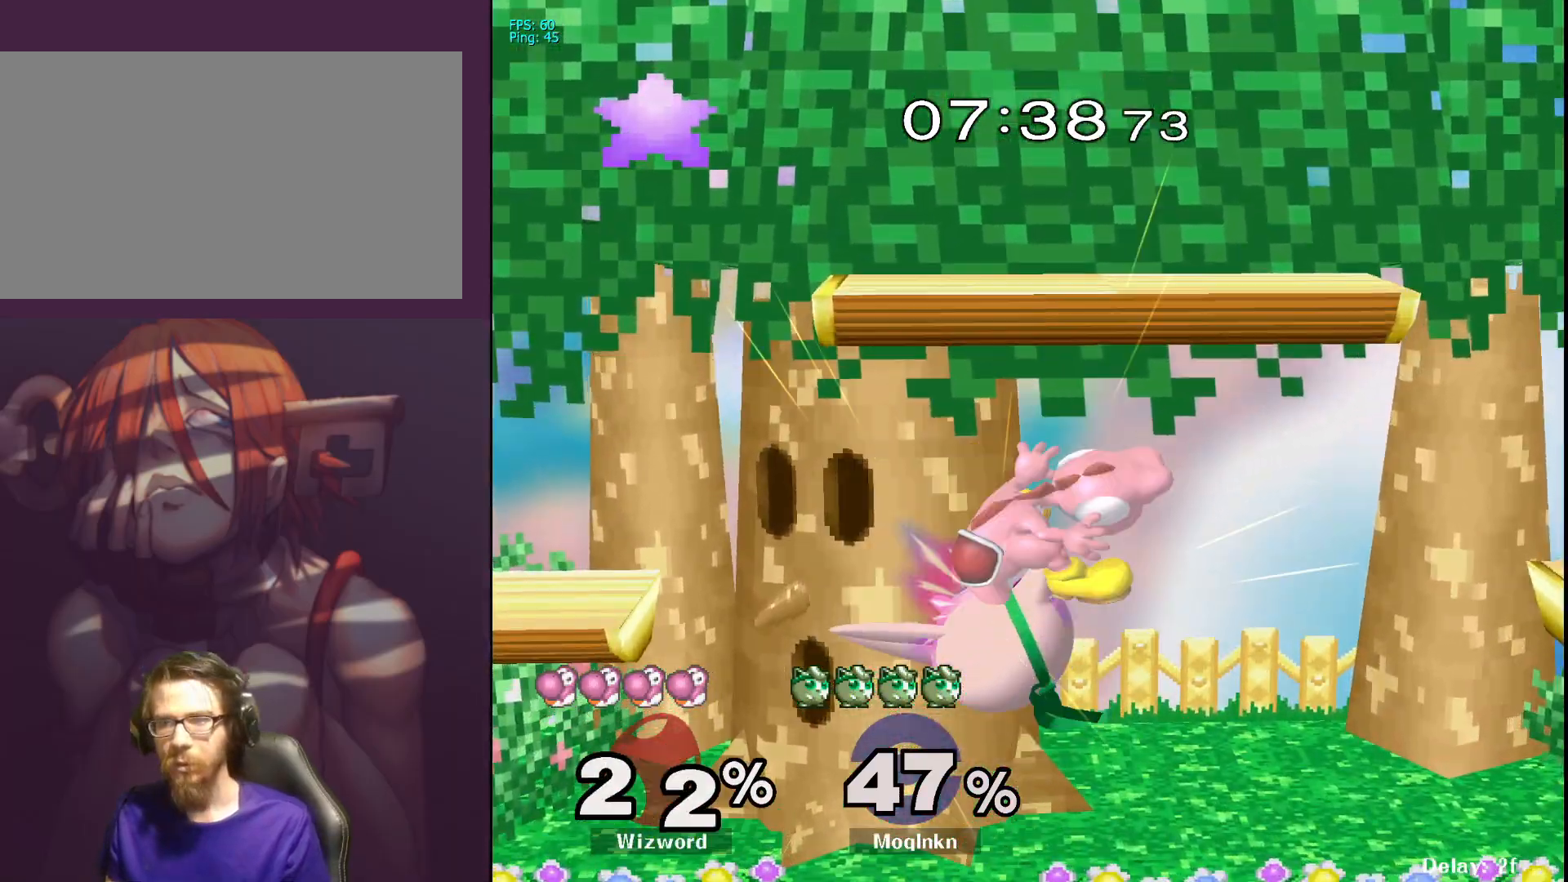
{"buttons": [], "left_stick": "up", "right_stick": "center", "events": [[133, "left_stick", "right"], [250, "left_stick", "up"], [317, "Y", "down"], [367, "Y", "up"], [417, "A", "down"], [500, "A", "up"]]}
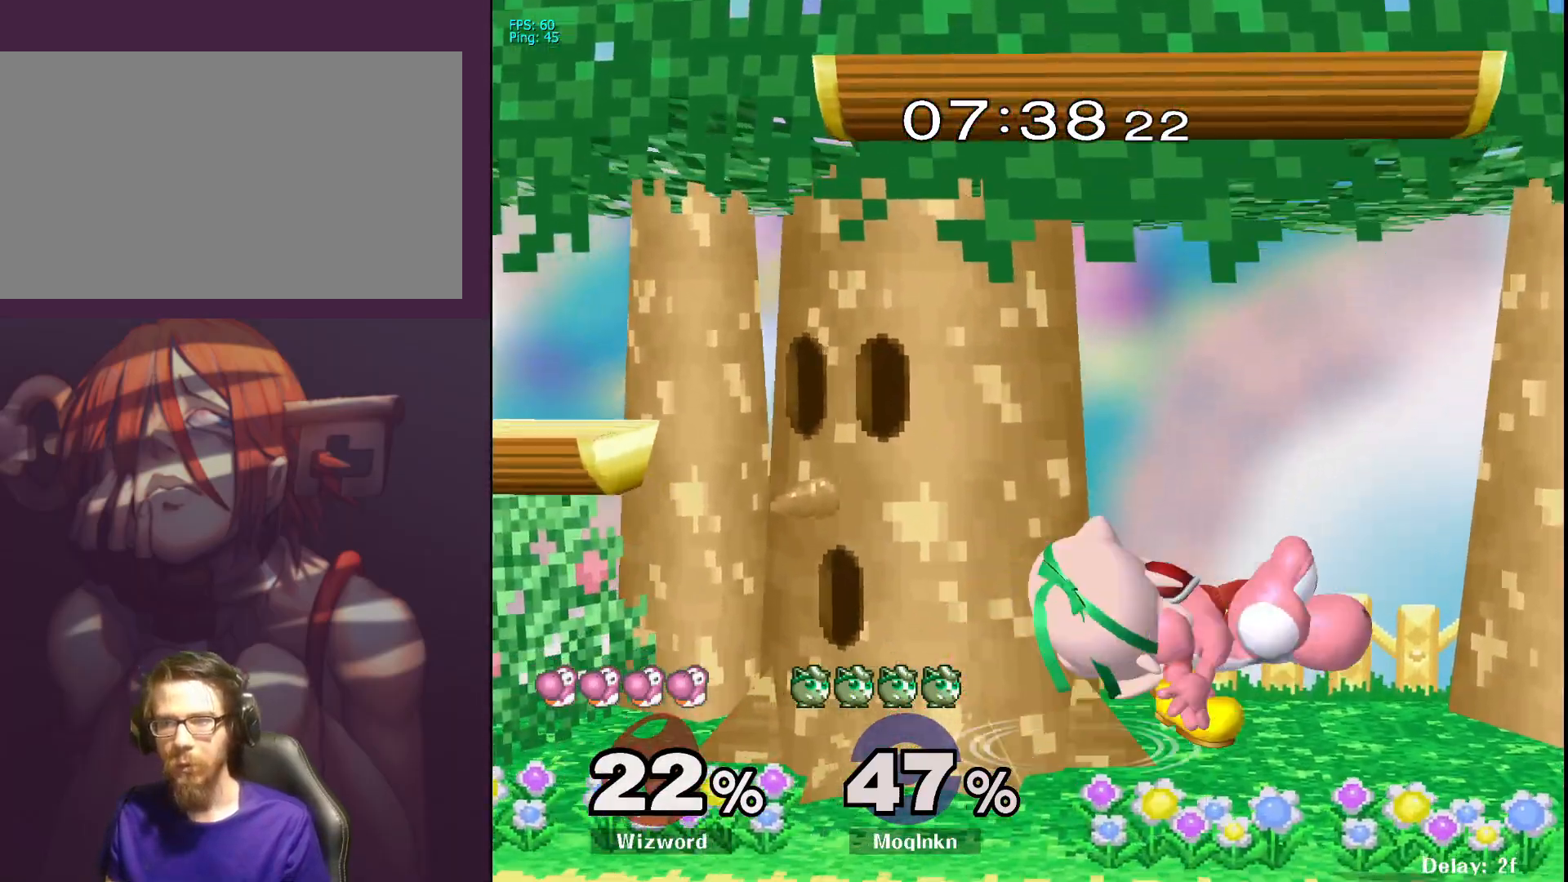
{"buttons": [], "left_stick": "up-right", "right_stick": "center", "events": [[33, "A", "down"], [67, "A", "up"], [150, "A", "down"], [183, "A", "up"], [233, "left_stick", "up-right"]]}
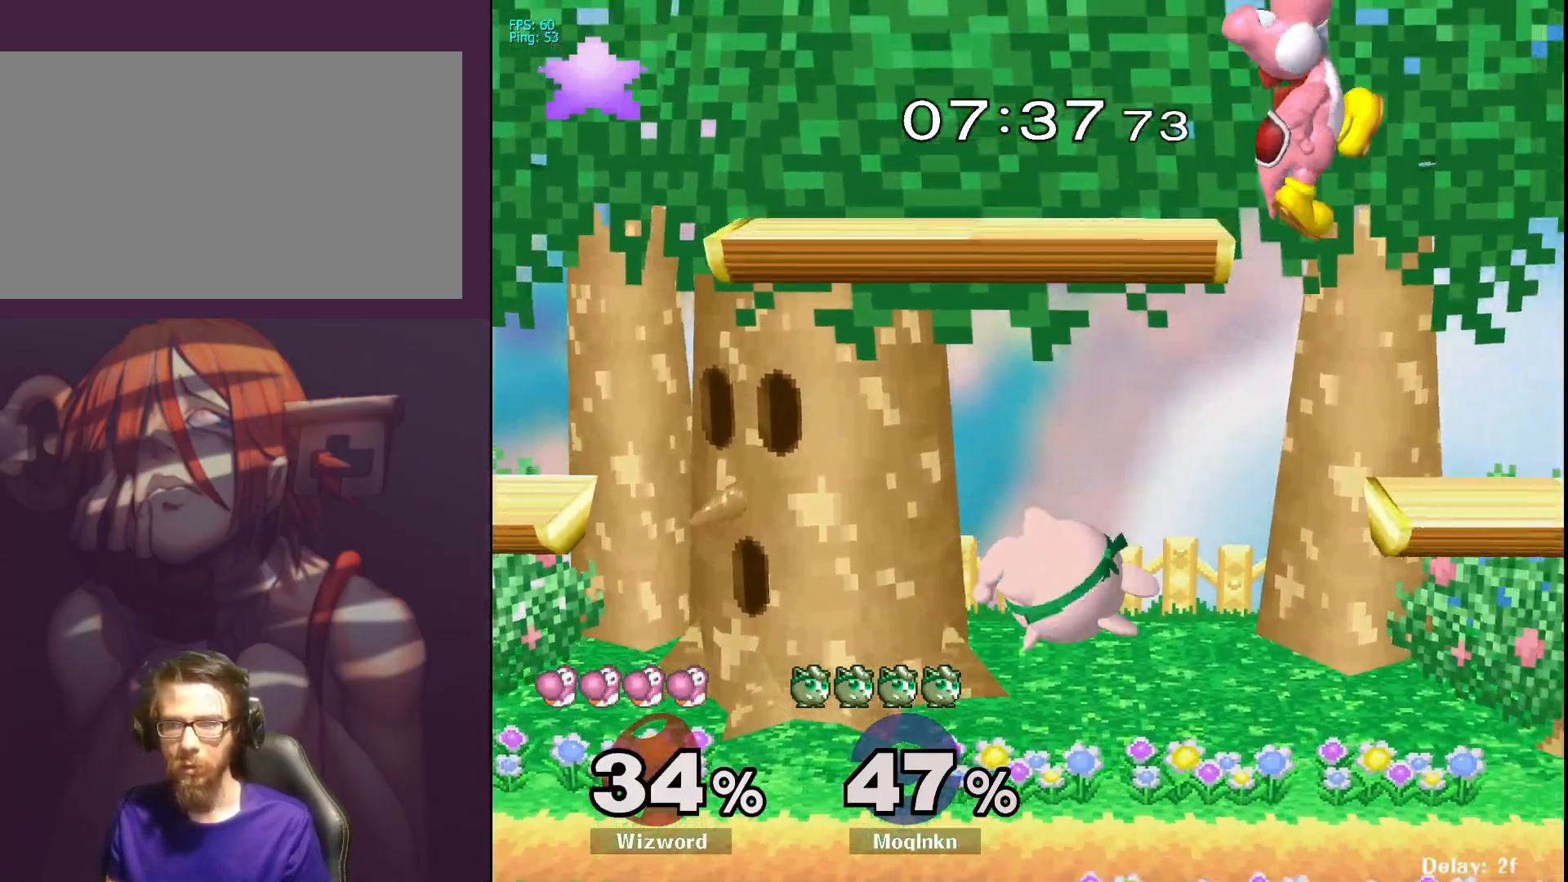
{"buttons": [], "left_stick": "up-right", "right_stick": "center", "events": [[17, "A", "down"], [67, "left_stick", "up"], [100, "A", "up"], [100, "Y", "down"], [217, "A", "down"], [233, "Y", "up"], [317, "A", "up"], [383, "left_stick", "up-right"]]}
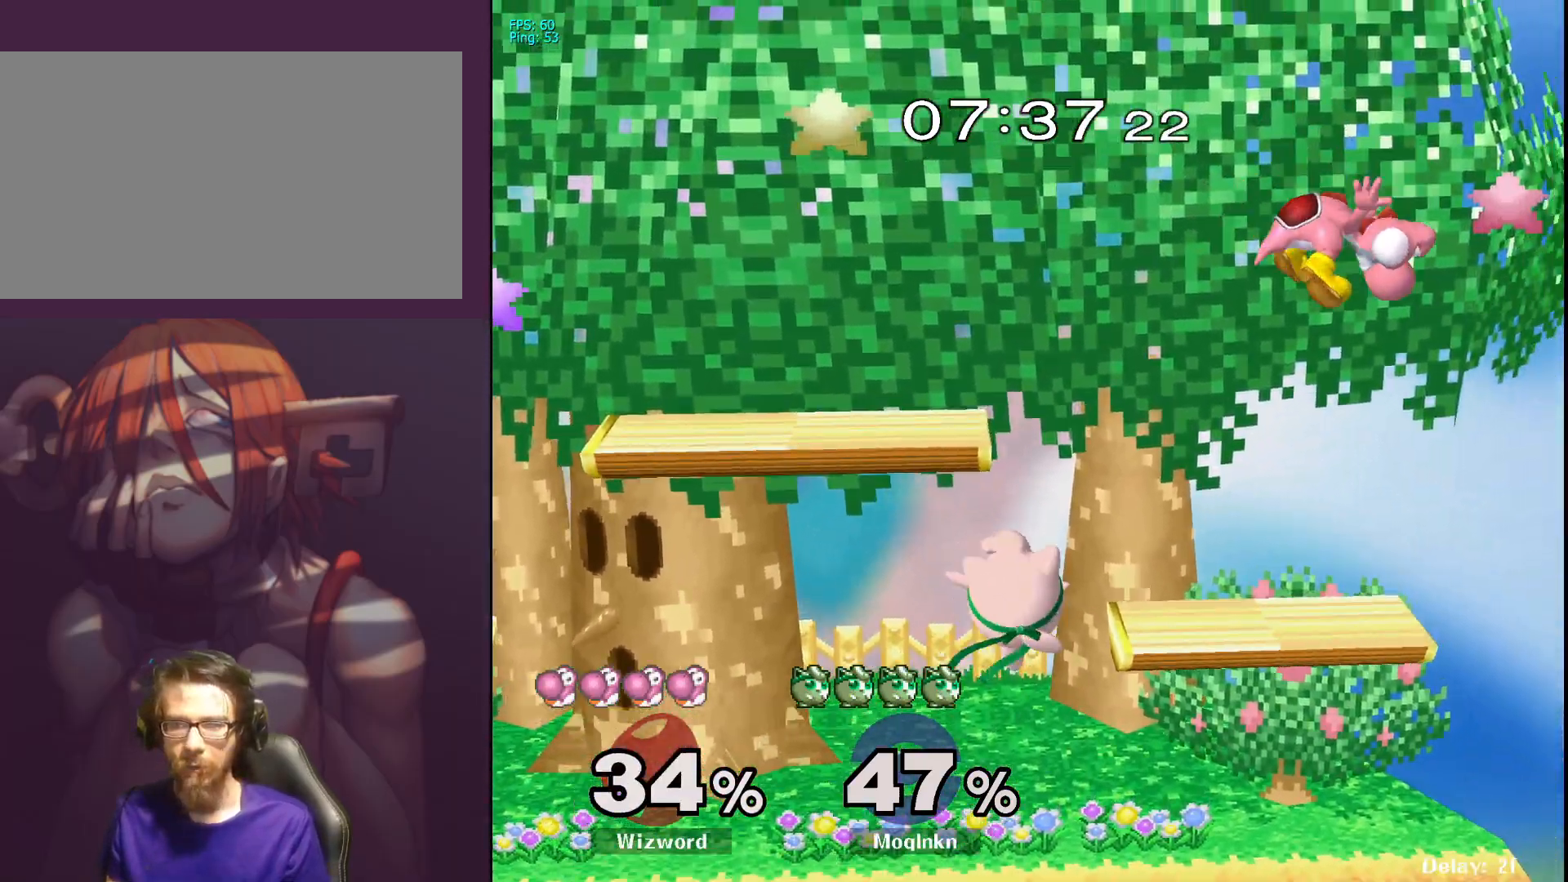
{"buttons": ["A"], "left_stick": "up", "right_stick": "center", "events": [[17, "left_stick", "right"], [217, "left_stick", "center"], [283, "left_stick", "right"], [350, "Y", "down"], [400, "A", "down"], [433, "Y", "up"], [450, "left_stick", "up"]]}
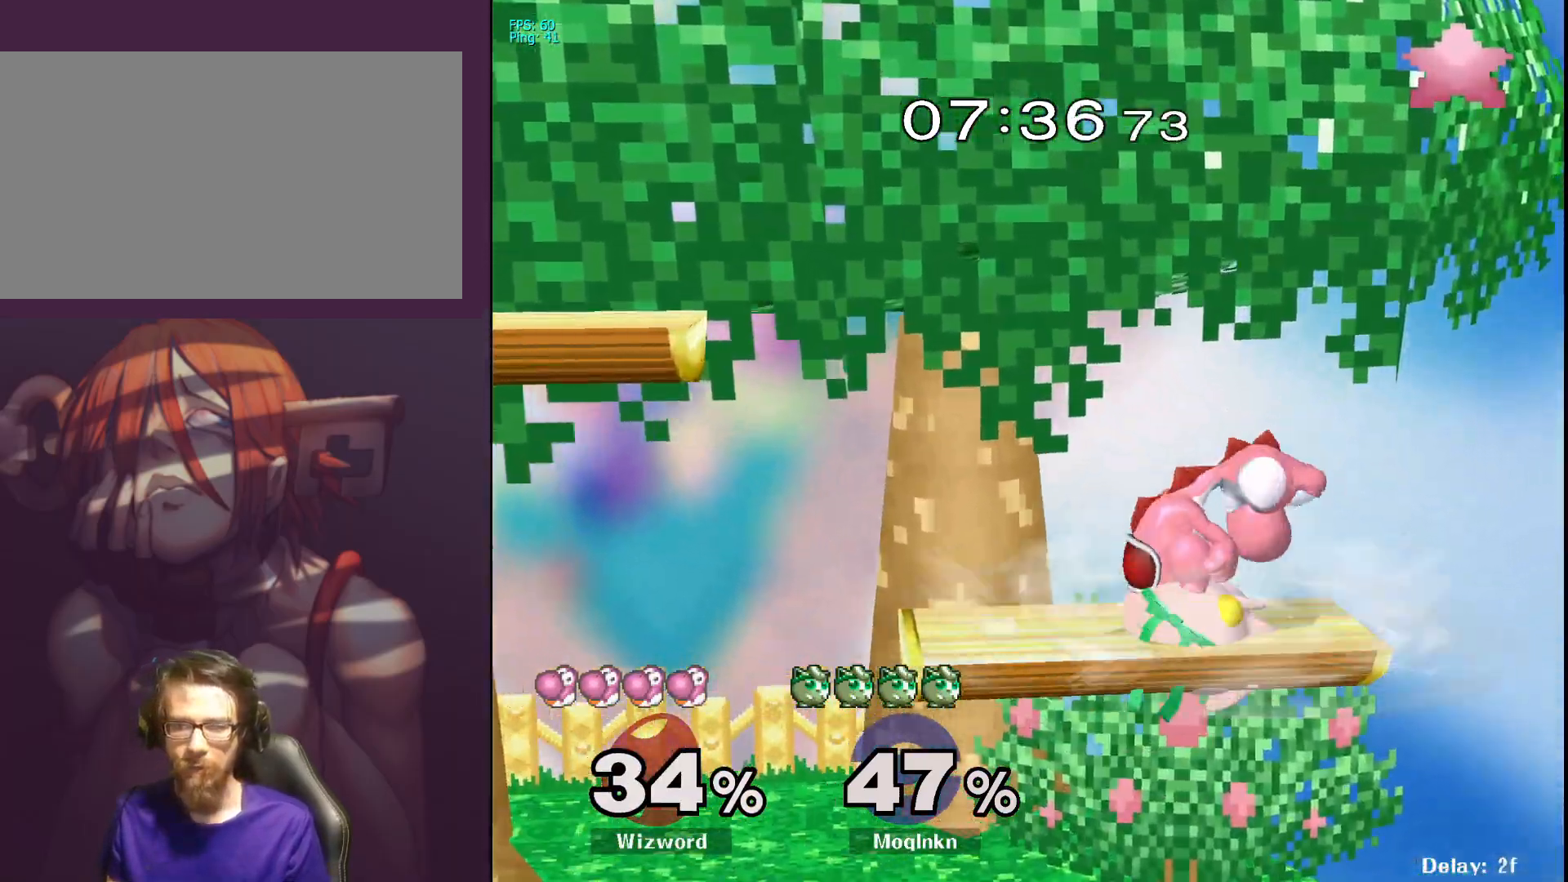
{"buttons": [], "left_stick": "left", "right_stick": "center", "events": [[83, "left_stick", "up-left"], [100, "A", "up"], [217, "left_stick", "left"]]}
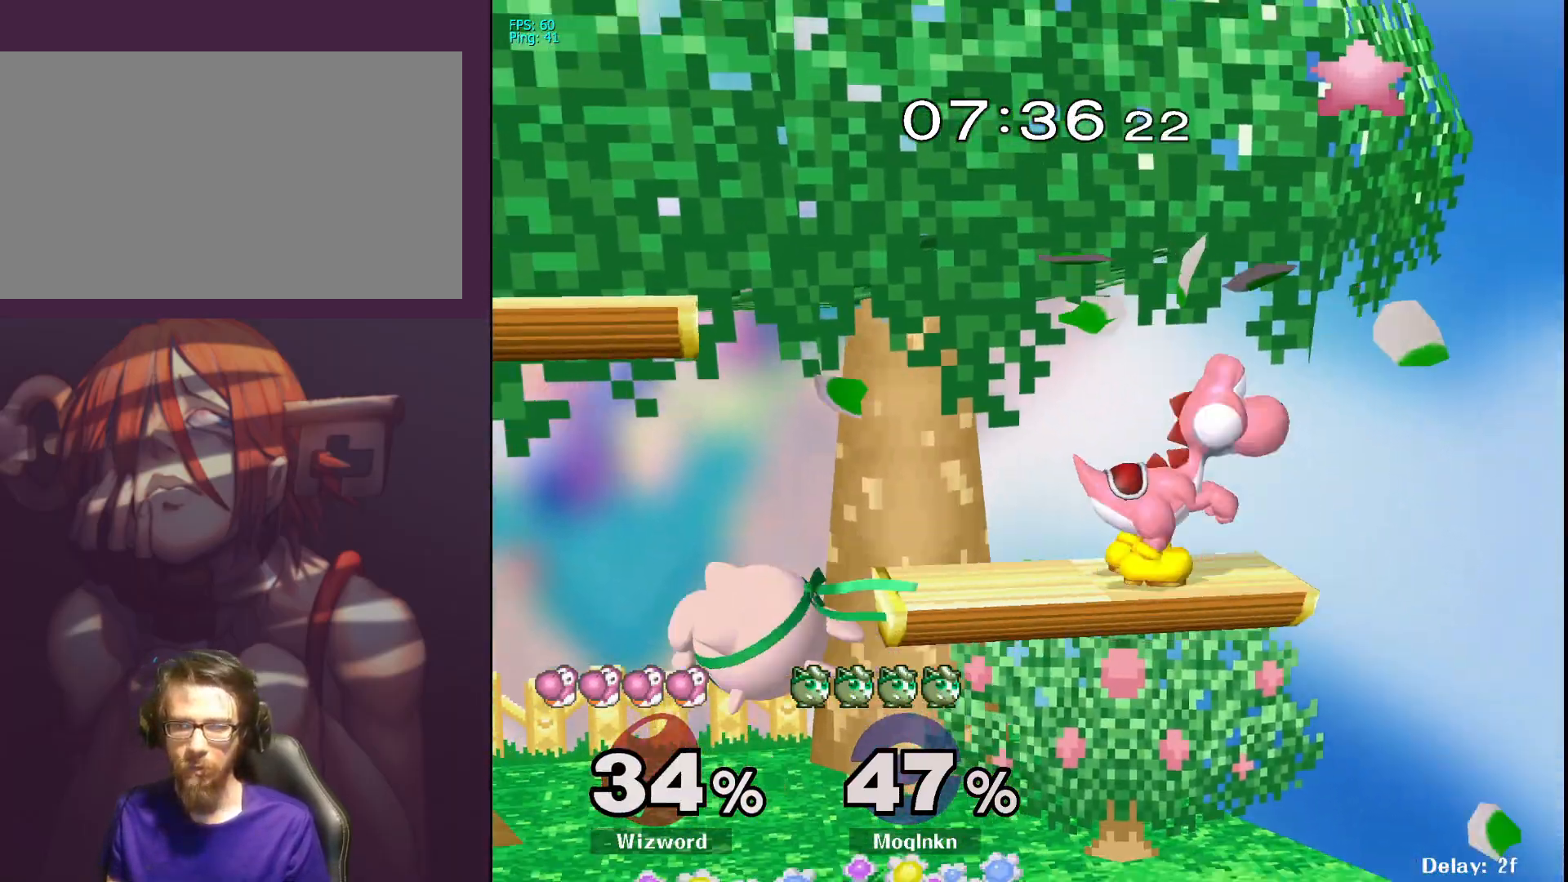
{"buttons": [], "left_stick": "left", "right_stick": "center", "events": [[67, "left_stick", "down-right"], [150, "left_stick", "right"], [183, "Y", "down"], [250, "A", "down"], [317, "Y", "up"], [333, "A", "up"], [467, "left_stick", "left"]]}
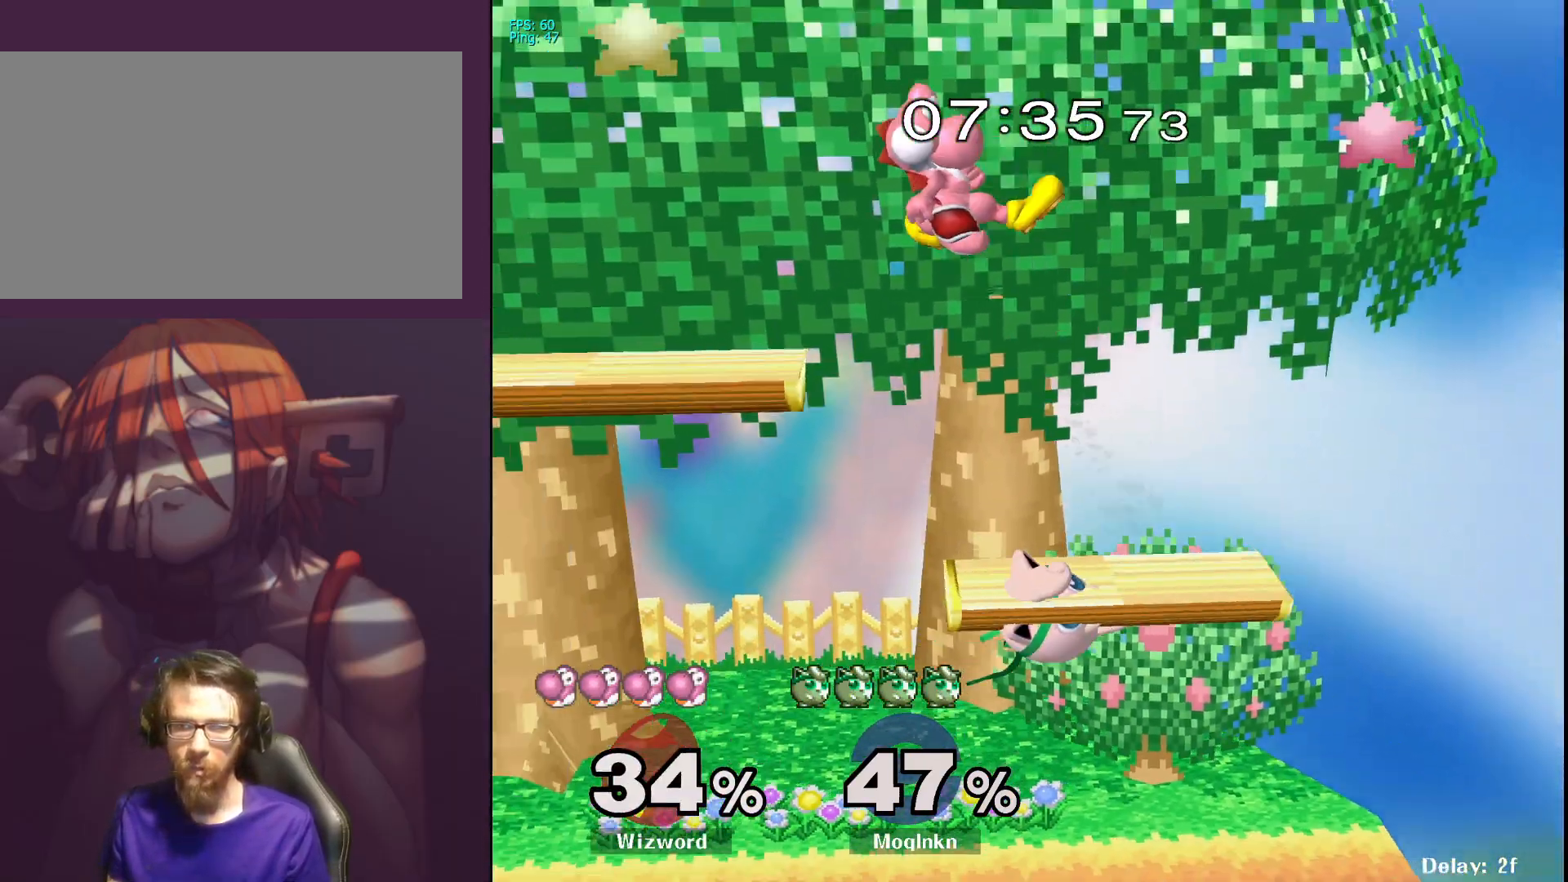
{"buttons": ["A"], "left_stick": "up-left", "right_stick": "center", "events": [[300, "left_stick", "up-left"], [350, "Y", "down"], [383, "A", "down"], [483, "Y", "up"]]}
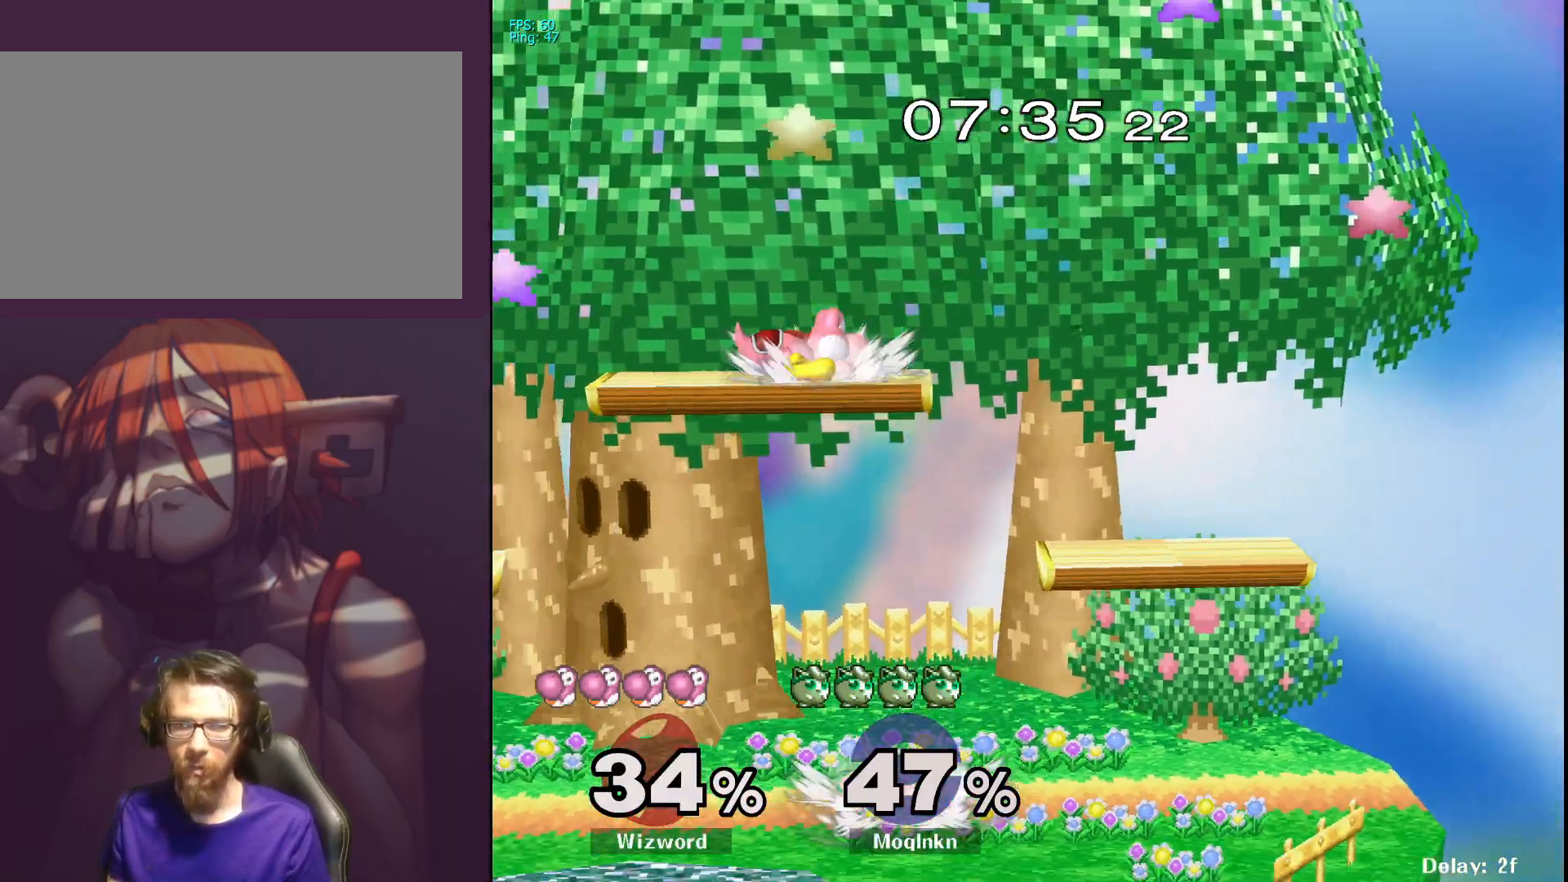
{"buttons": ["A"], "left_stick": "up", "right_stick": "center", "events": [[17, "A", "up"], [333, "left_stick", "up"], [383, "A", "down"]]}
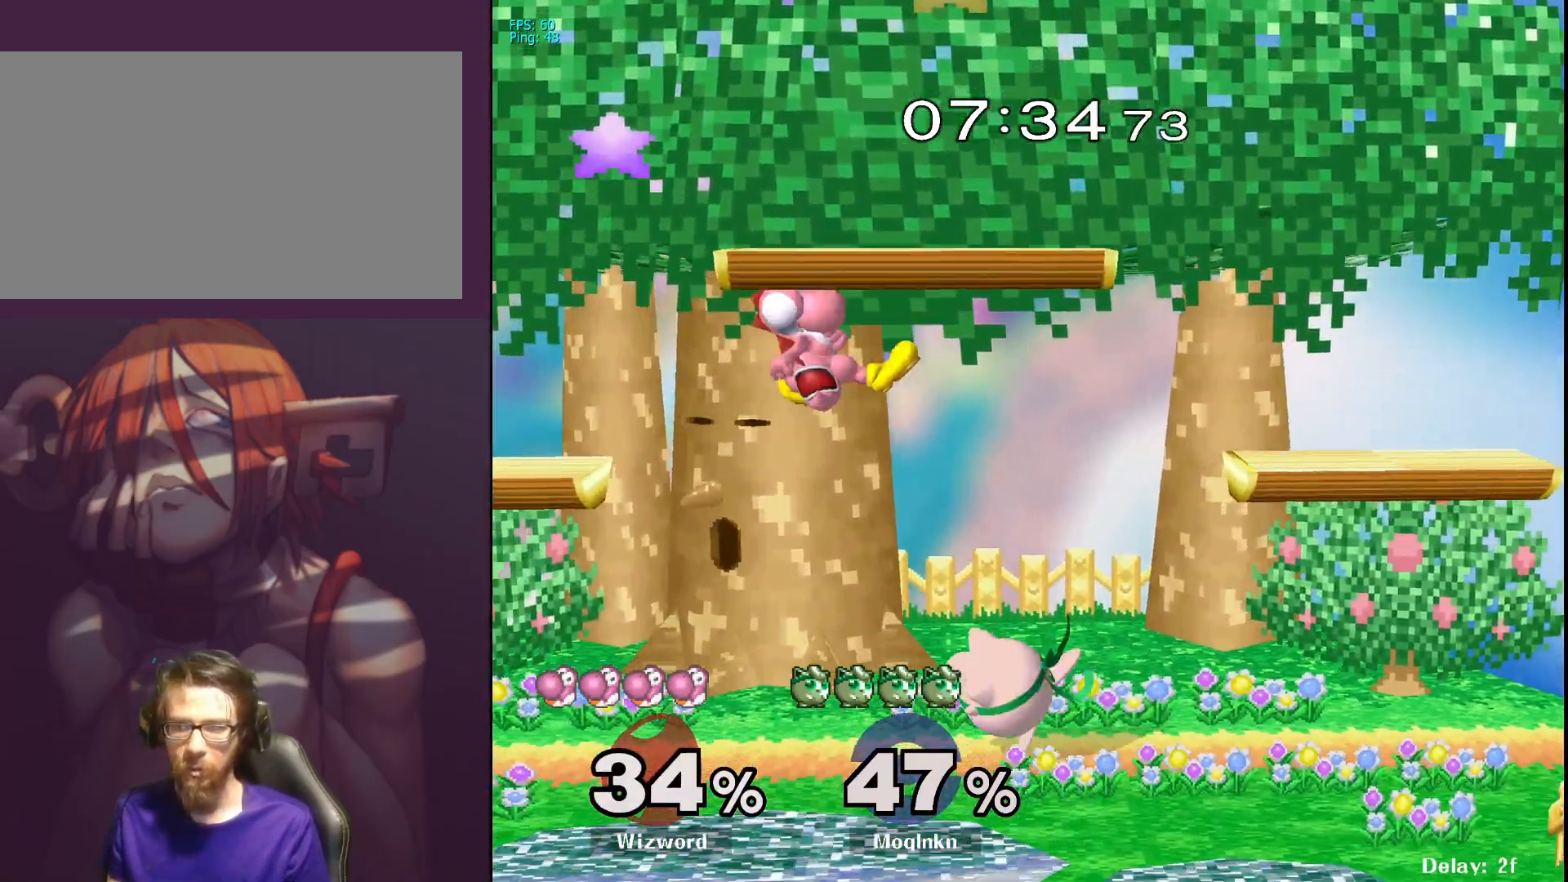
{"buttons": [], "left_stick": "left", "right_stick": "center", "events": [[33, "A", "up"], [383, "left_stick", "left"], [417, "A", "down"], [467, "A", "up"]]}
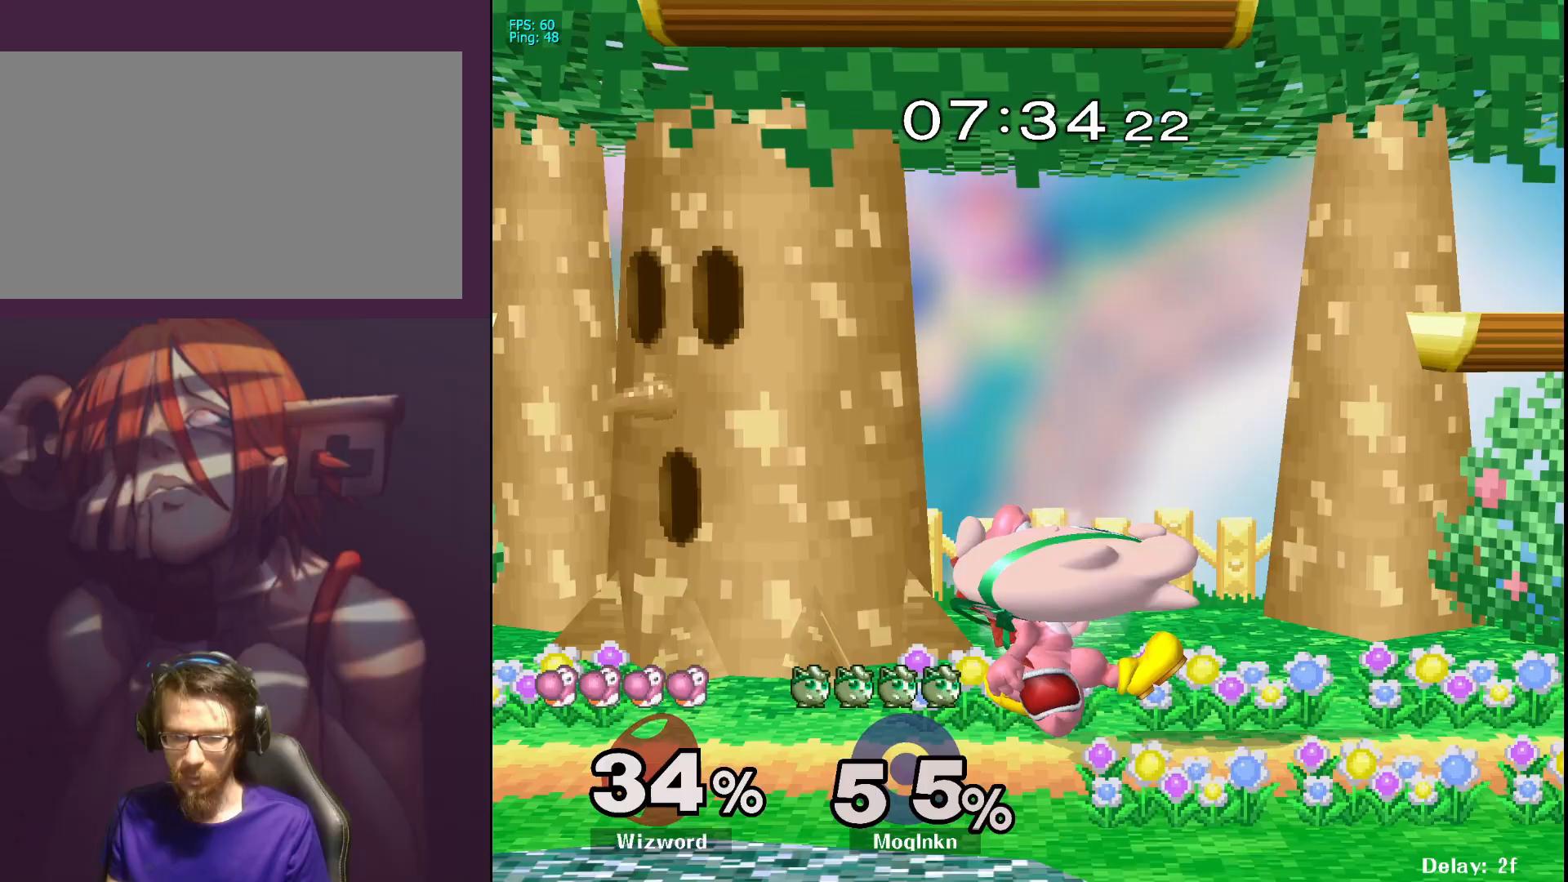
{"buttons": ["L1"], "left_stick": "right", "right_stick": "center", "events": [[67, "left_stick", "center"], [350, "left_stick", "right"], [400, "right_stick", "down-left"], [483, "L1", "down"], [483, "right_stick", "center"]]}
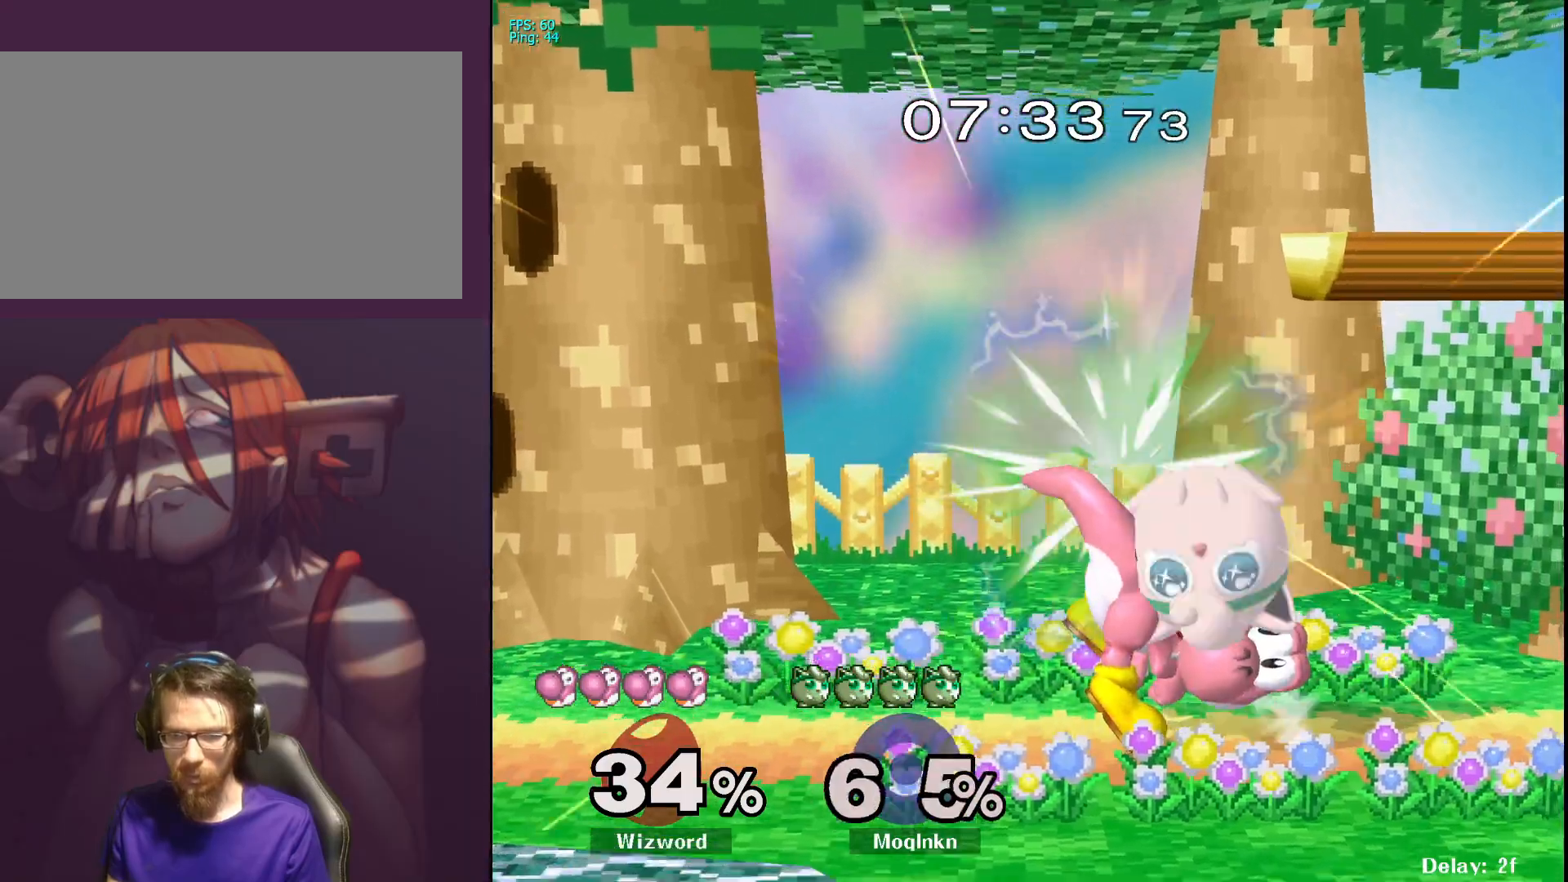
{"buttons": [], "left_stick": "center", "right_stick": "center", "events": [[150, "left_stick", "center"], [183, "L1", "up"]]}
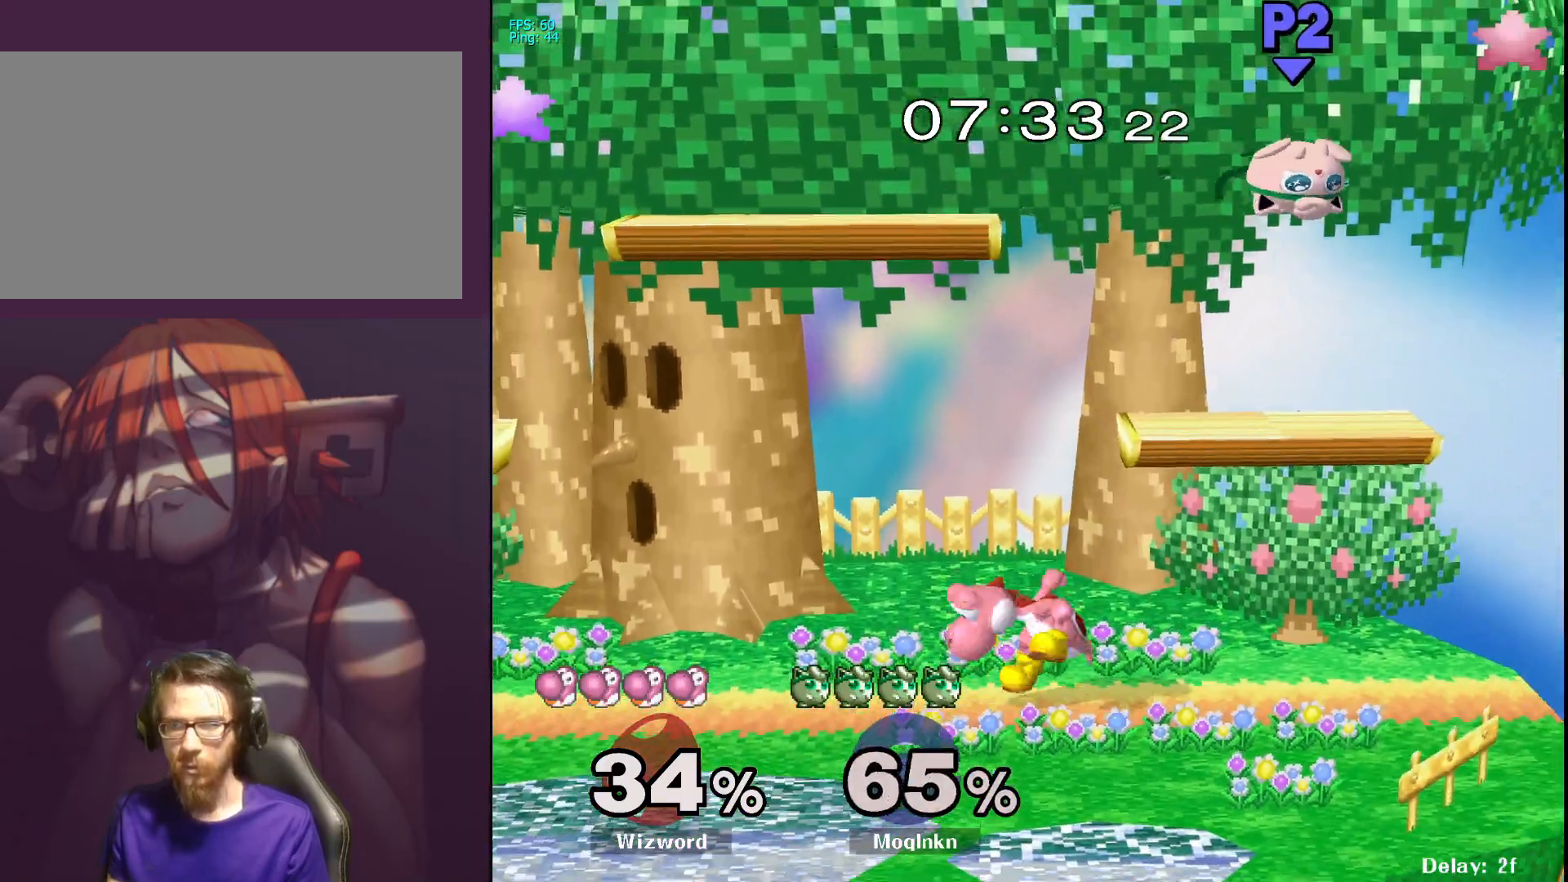
{"buttons": [], "left_stick": "right", "right_stick": "center", "events": [[67, "left_stick", "right"]]}
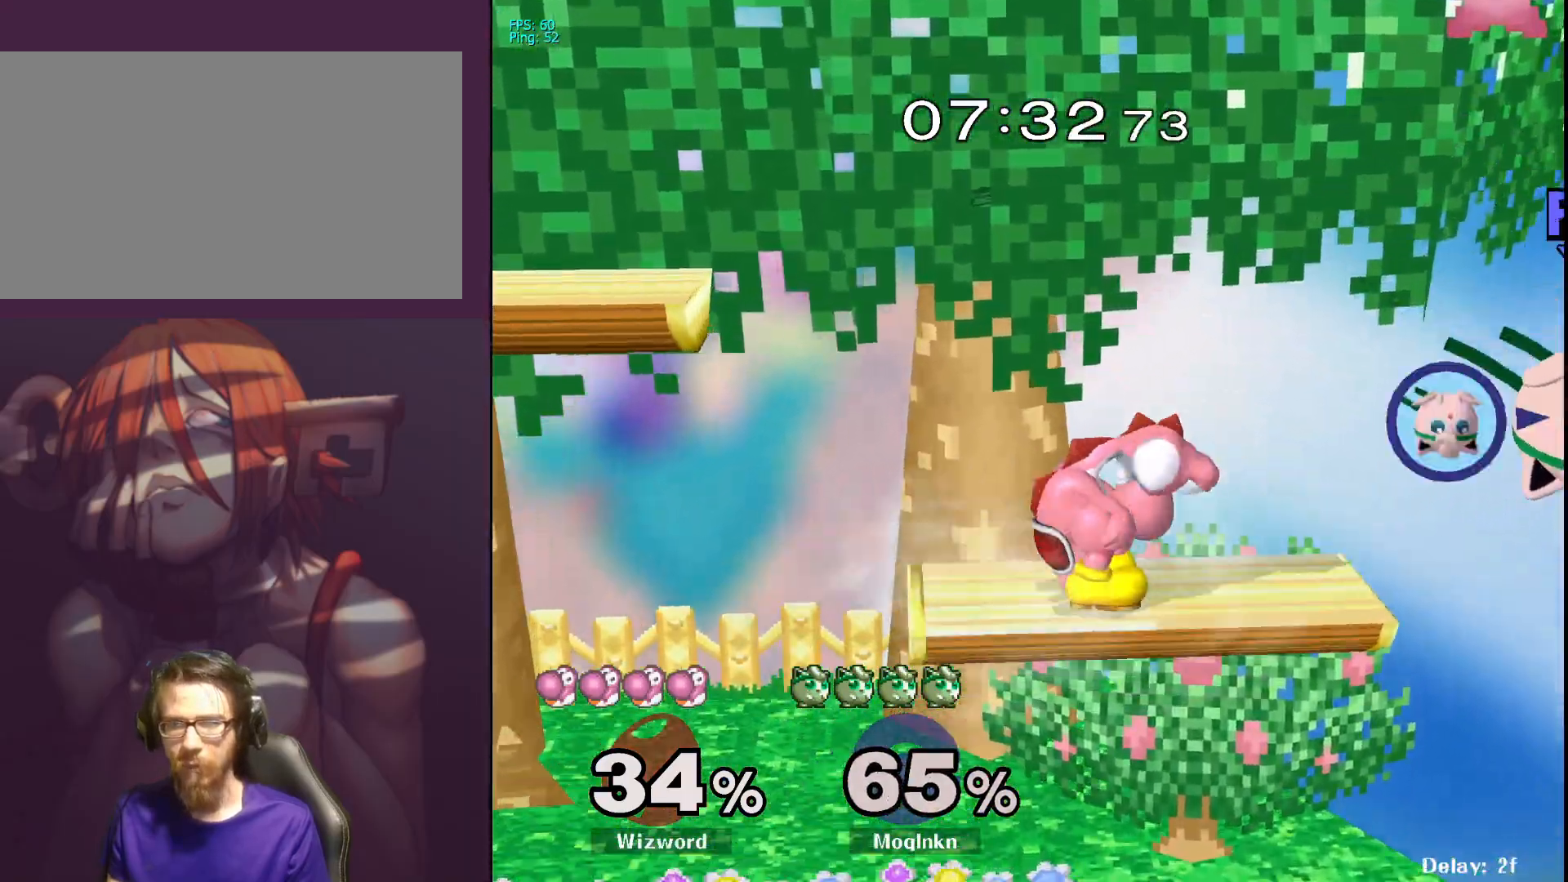
{"buttons": [], "left_stick": "left", "right_stick": "center", "events": [[200, "left_stick", "left"]]}
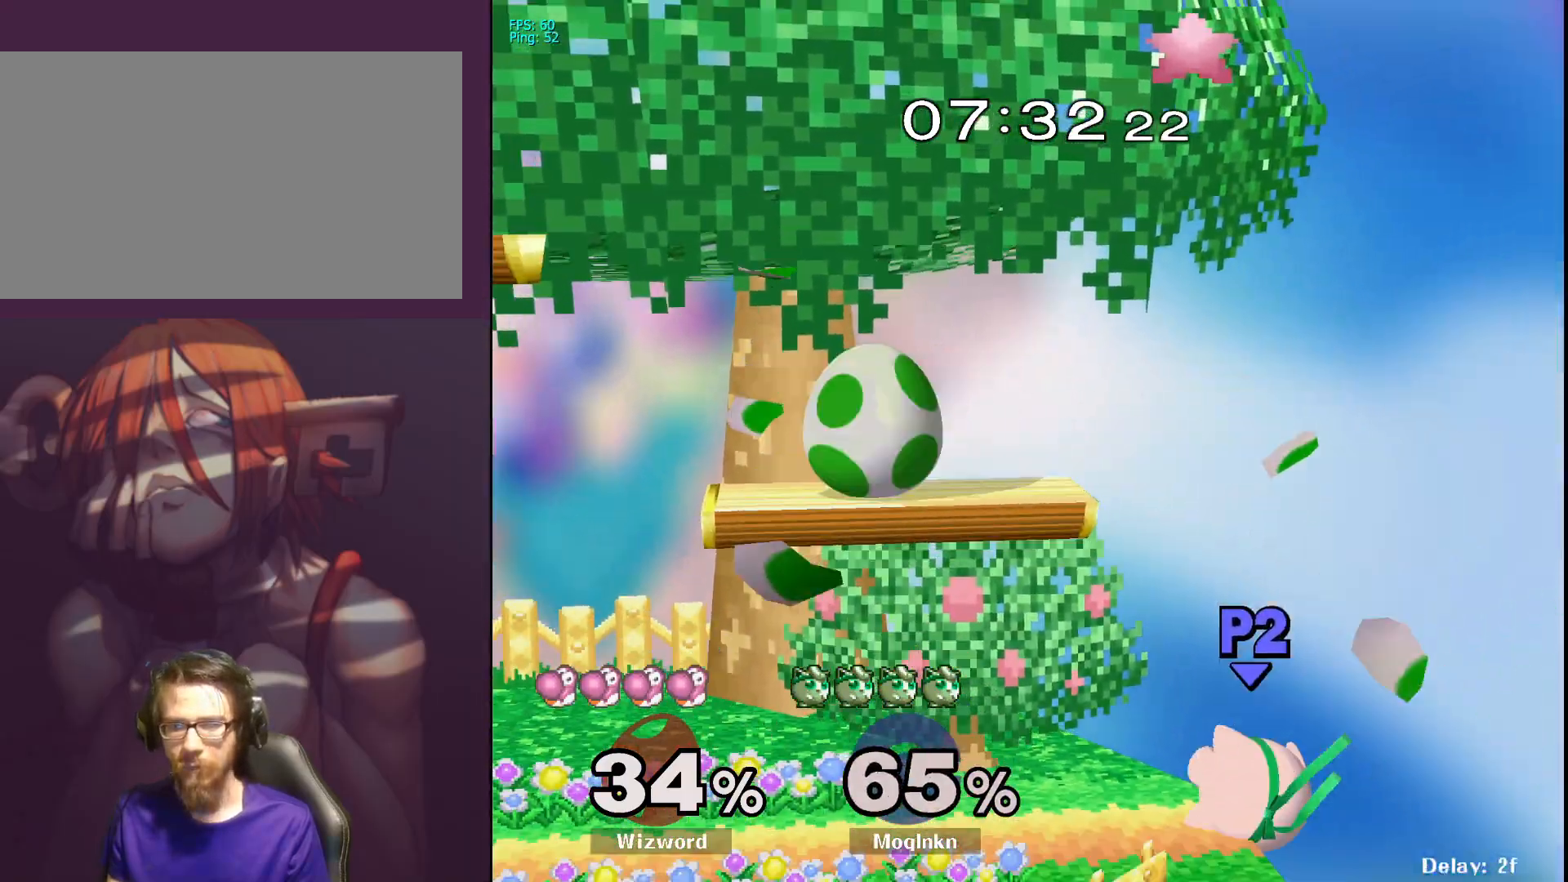
{"buttons": [], "left_stick": "left", "right_stick": "center", "events": [[167, "left_stick", "right"], [267, "Y", "down"], [333, "left_stick", "left"], [367, "Y", "up"]]}
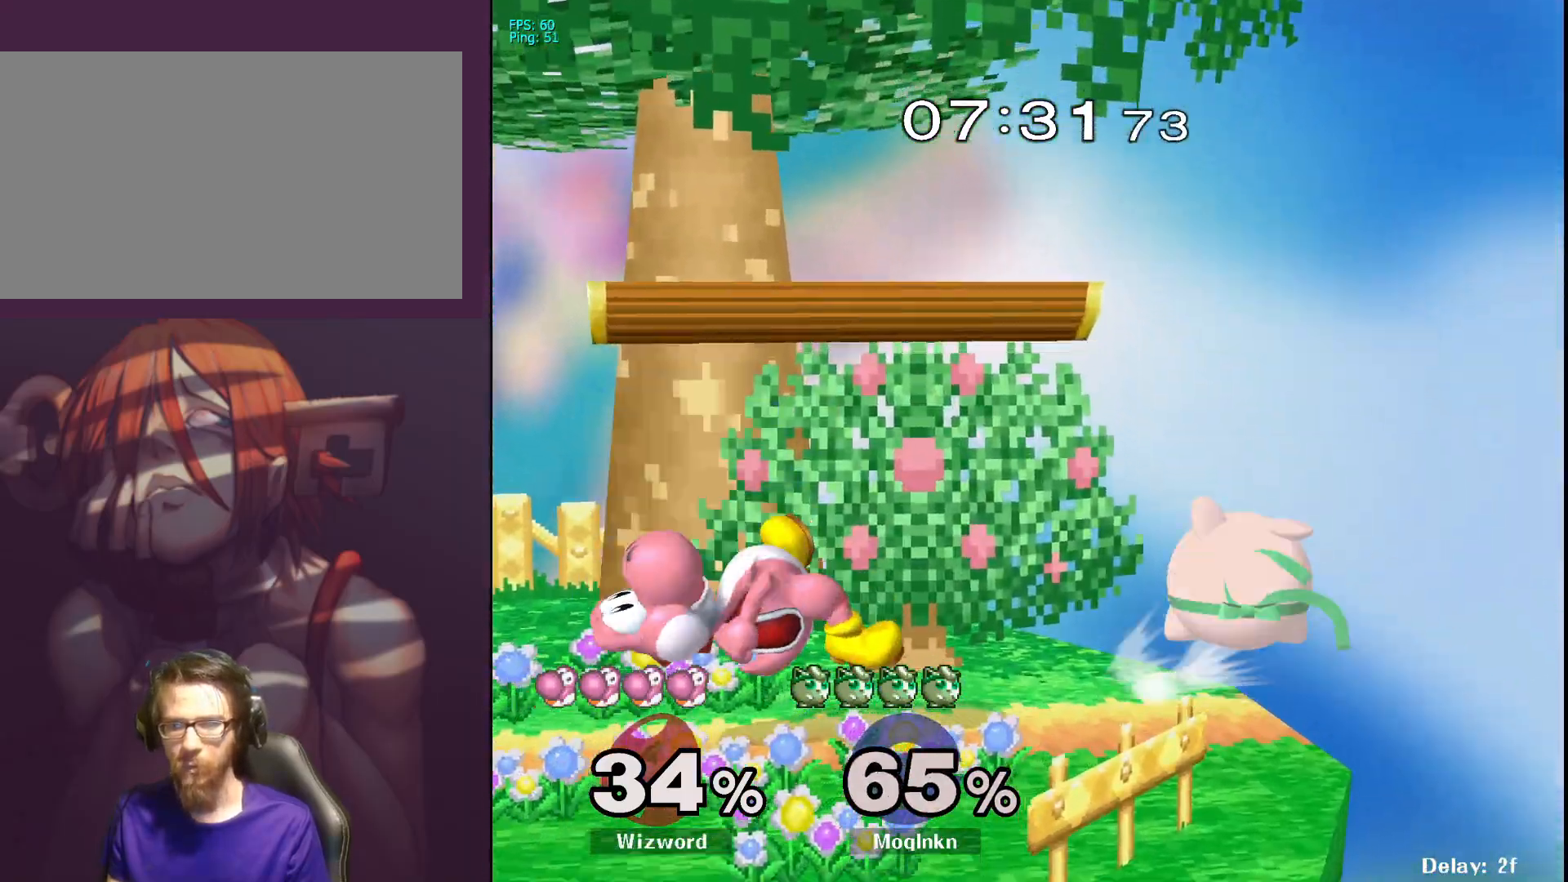
{"buttons": [], "left_stick": "left", "right_stick": "center", "events": [[117, "A", "down"], [233, "A", "up"], [367, "left_stick", "center"], [433, "left_stick", "left"]]}
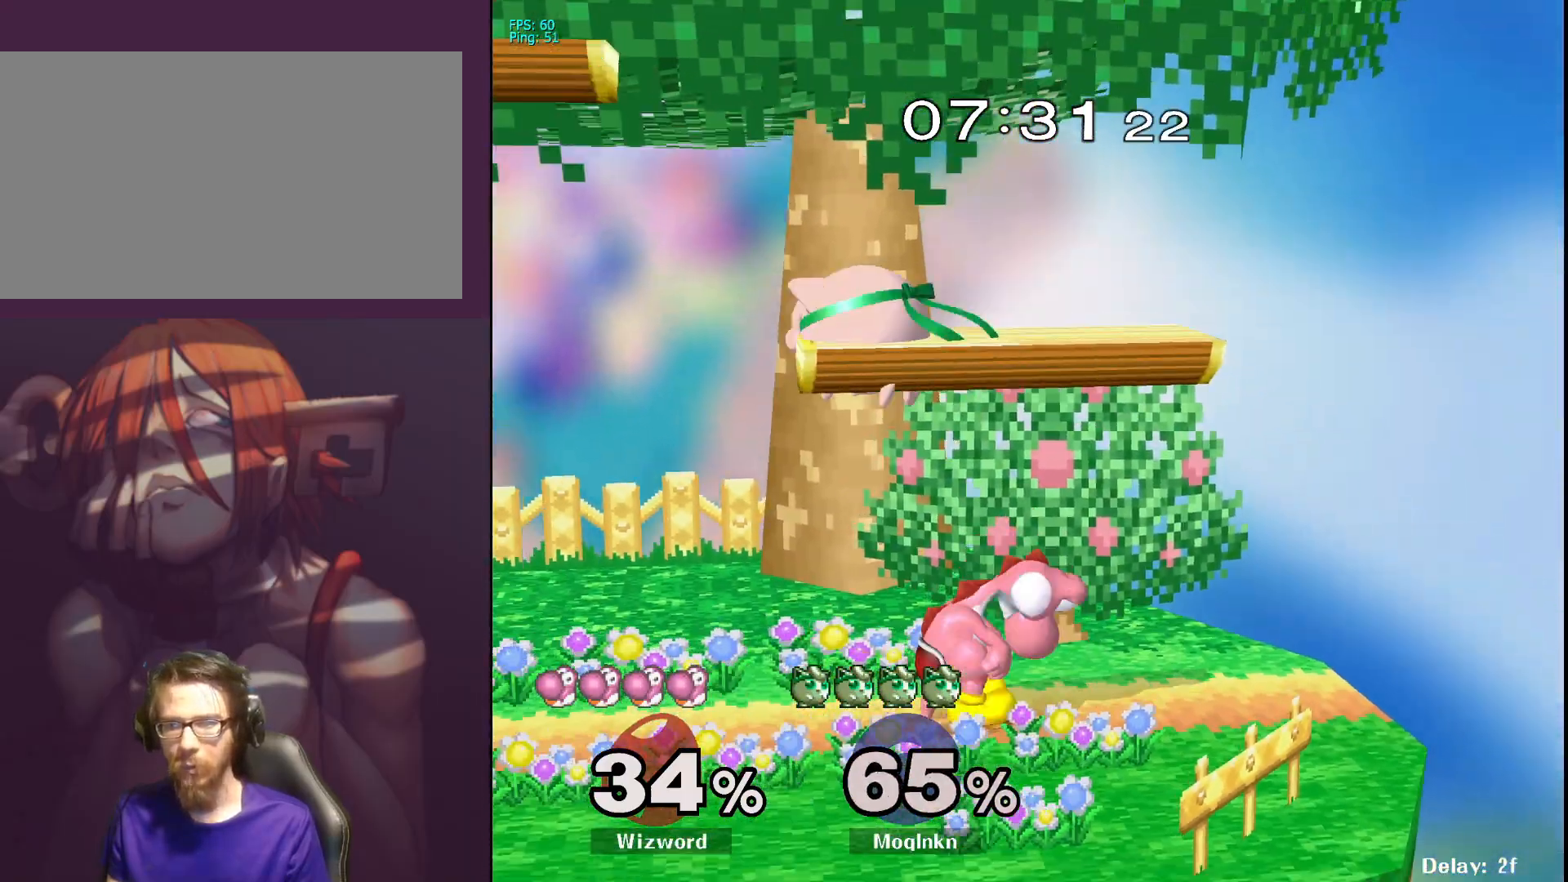
{"buttons": [], "left_stick": "center", "right_stick": "center", "events": [[167, "right_stick", "right"], [217, "L1", "down"], [217, "left_stick", "down"], [267, "right_stick", "center"], [333, "left_stick", "center"], [400, "L1", "up"]]}
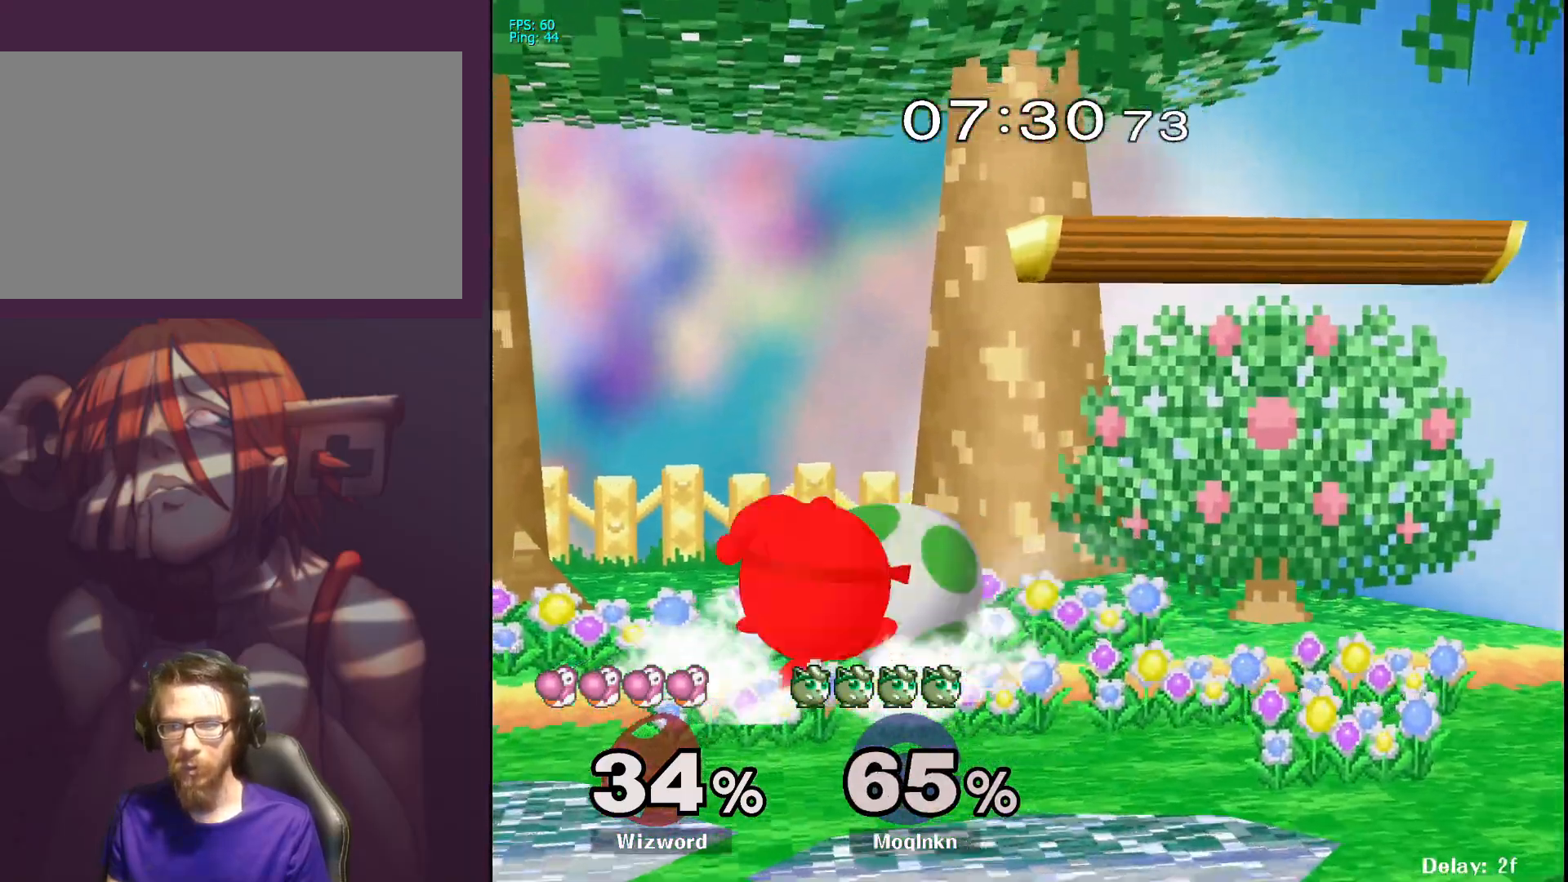
{"buttons": ["L1"], "left_stick": "up-left", "right_stick": "down", "events": [[133, "L1", "down"], [350, "Y", "down"], [400, "Y", "up"], [450, "left_stick", "up-left"], [450, "right_stick", "down"]]}
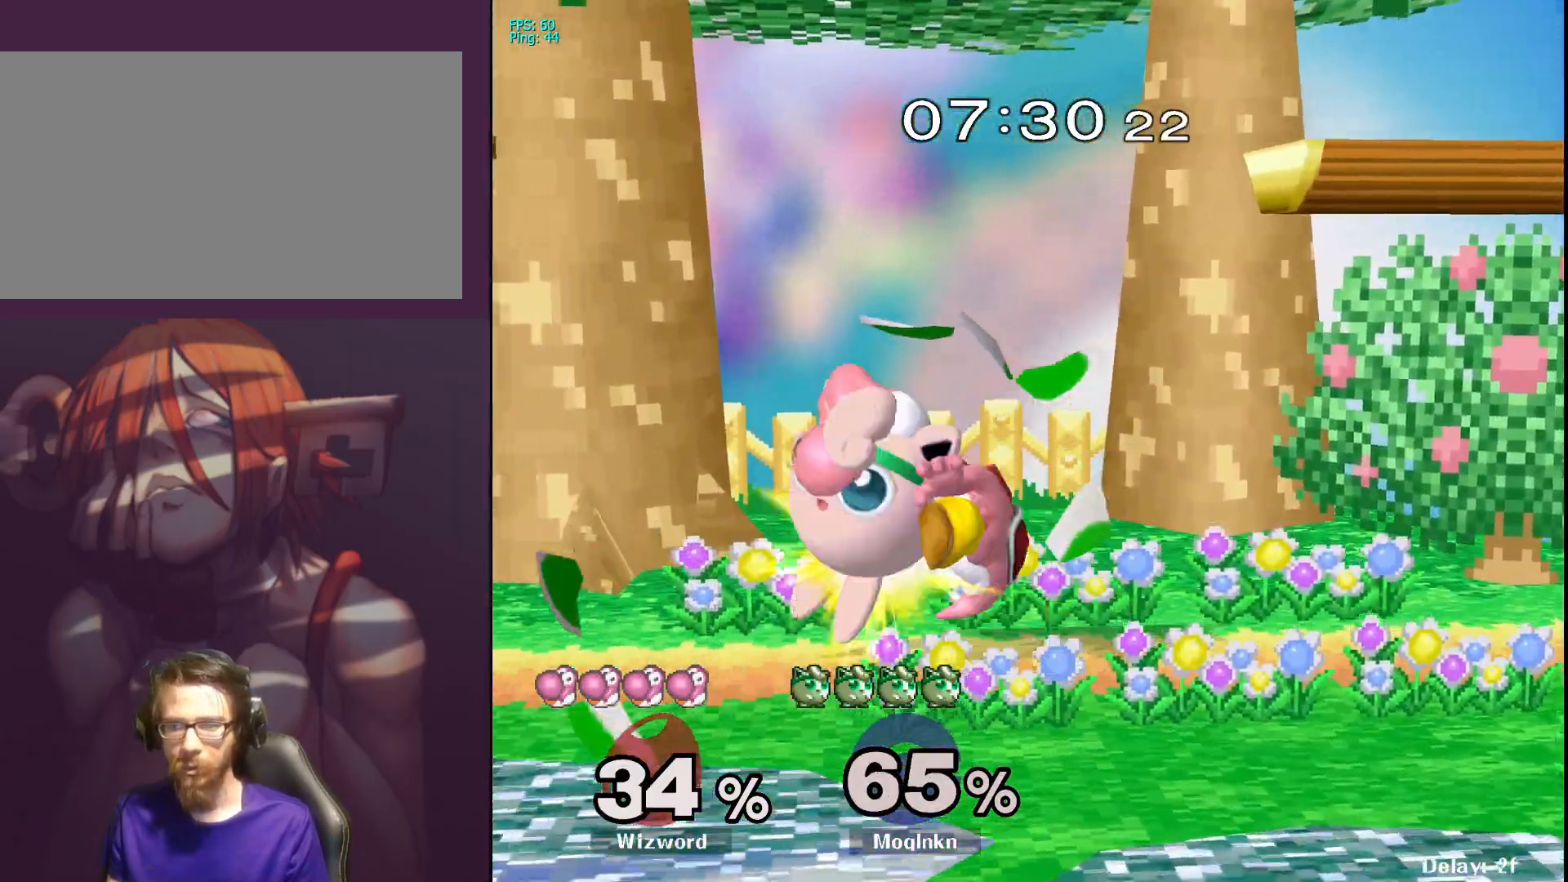
{"buttons": [], "left_stick": "right", "right_stick": "center", "events": [[17, "L1", "up"], [33, "right_stick", "center"], [167, "left_stick", "right"]]}
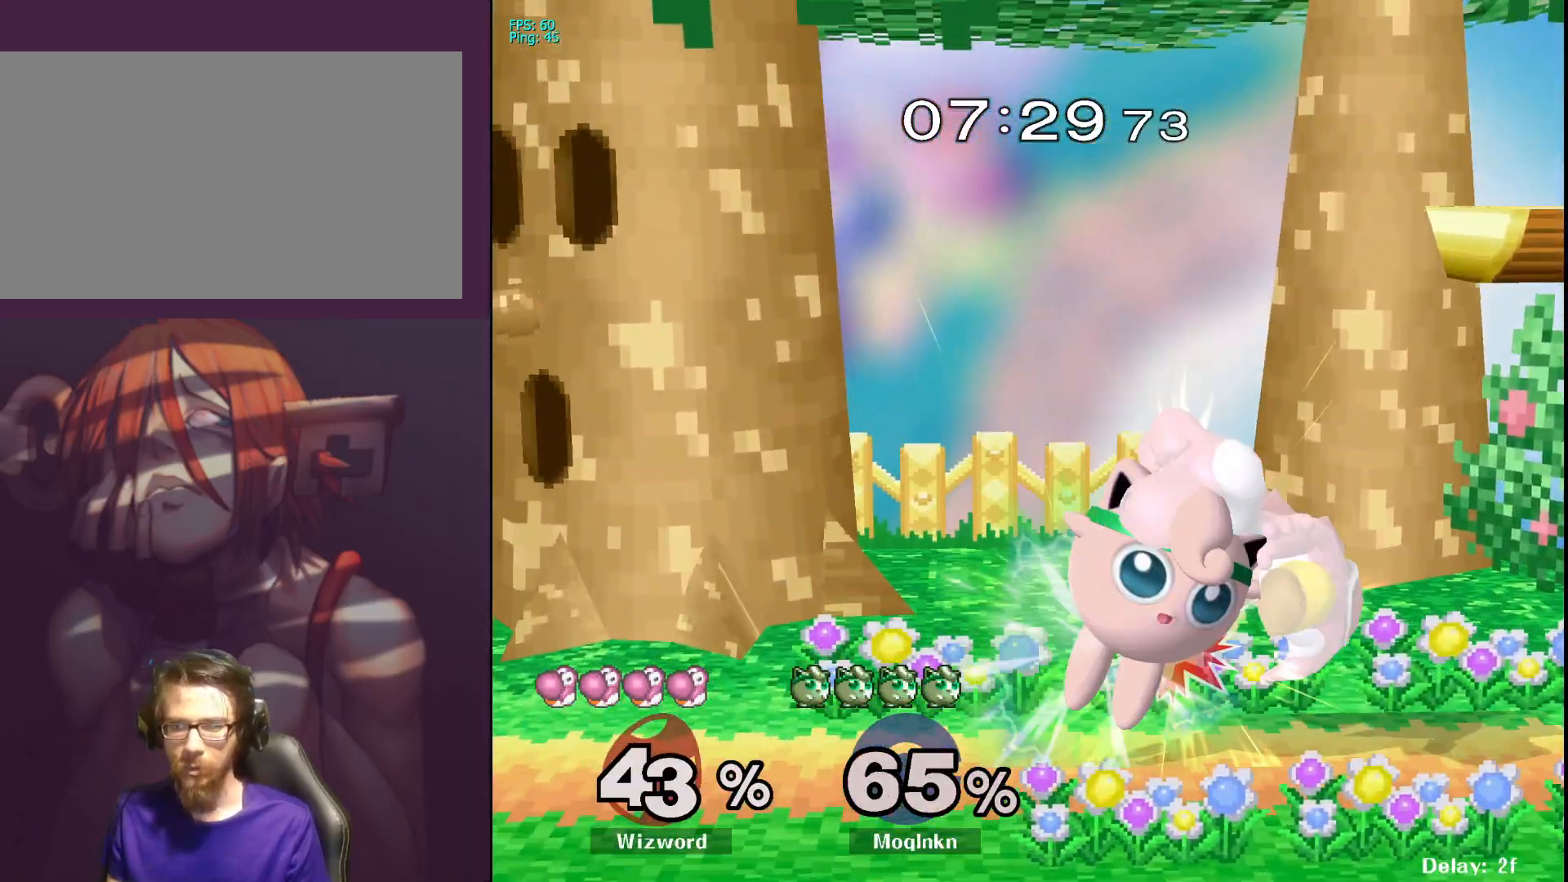
{"buttons": ["L1"], "left_stick": "center", "right_stick": "center", "events": [[133, "left_stick", "center"], [183, "L1", "down"], [433, "Y", "down"], [500, "Y", "up"]]}
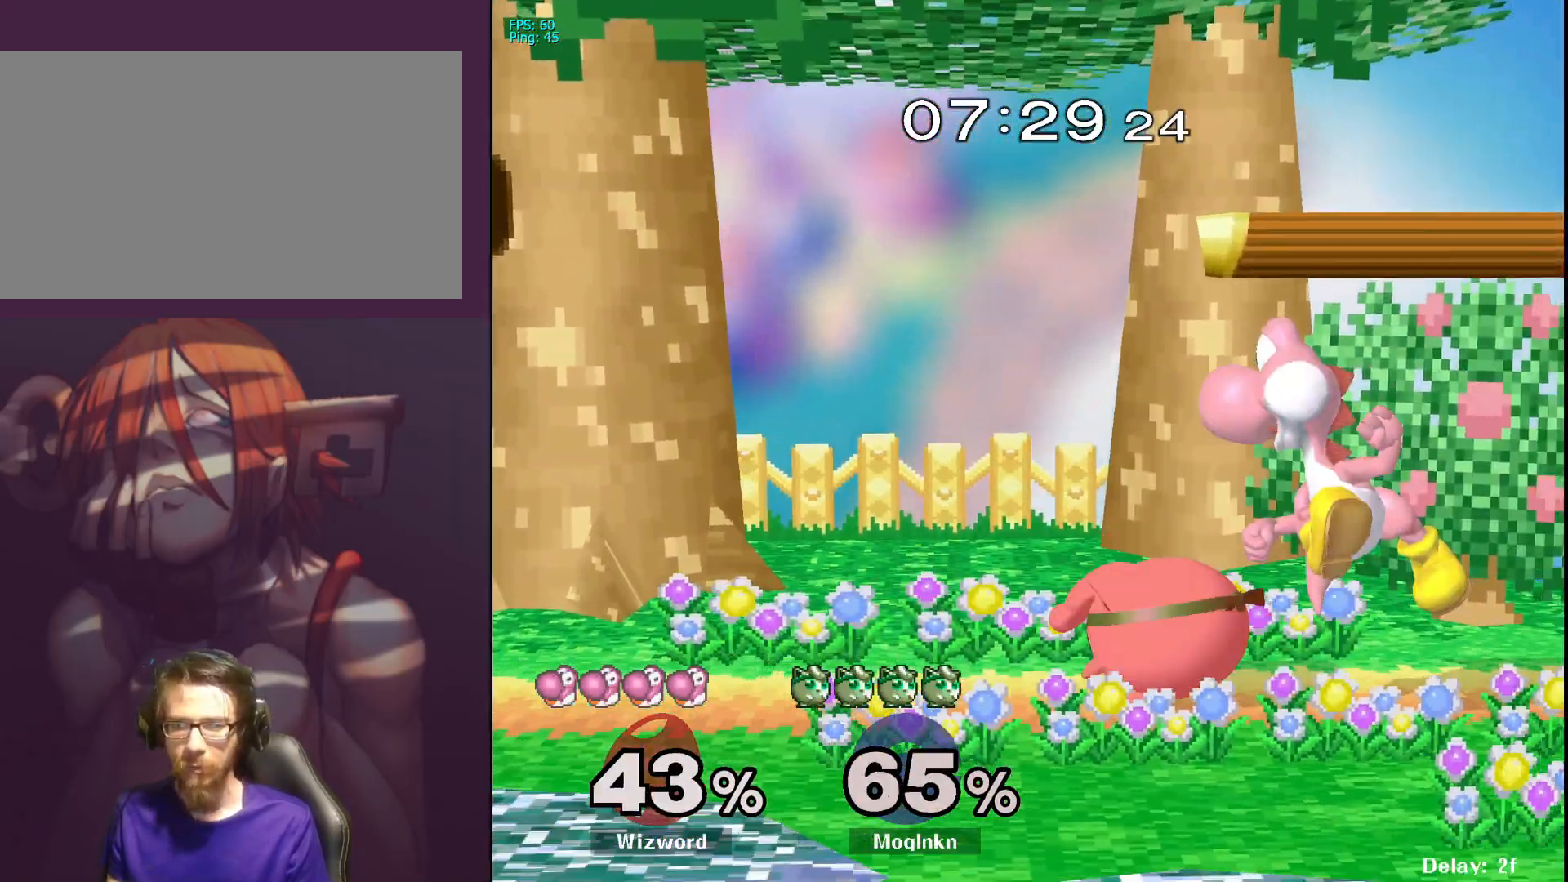
{"buttons": [], "left_stick": "center", "right_stick": "right", "events": [[17, "left_stick", "left"], [133, "L1", "up"], [150, "right_stick", "down-right"], [183, "left_stick", "center"], [217, "right_stick", "center"], [333, "right_stick", "right"], [383, "right_stick", "center"], [467, "right_stick", "right"]]}
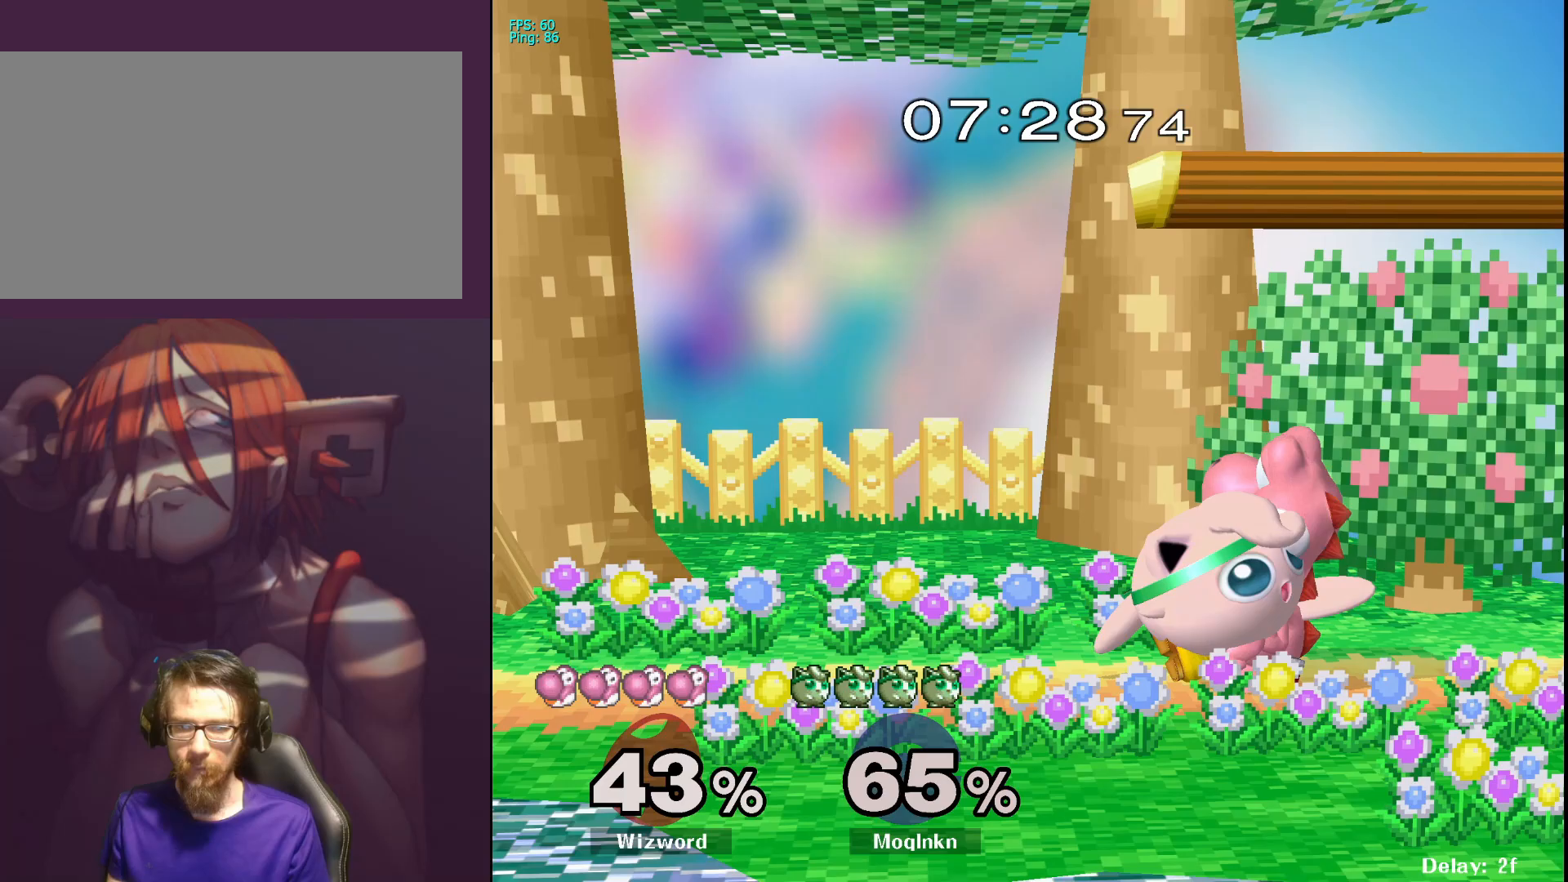
{"buttons": [], "left_stick": "center", "right_stick": "center", "events": [[33, "right_stick", "center"]]}
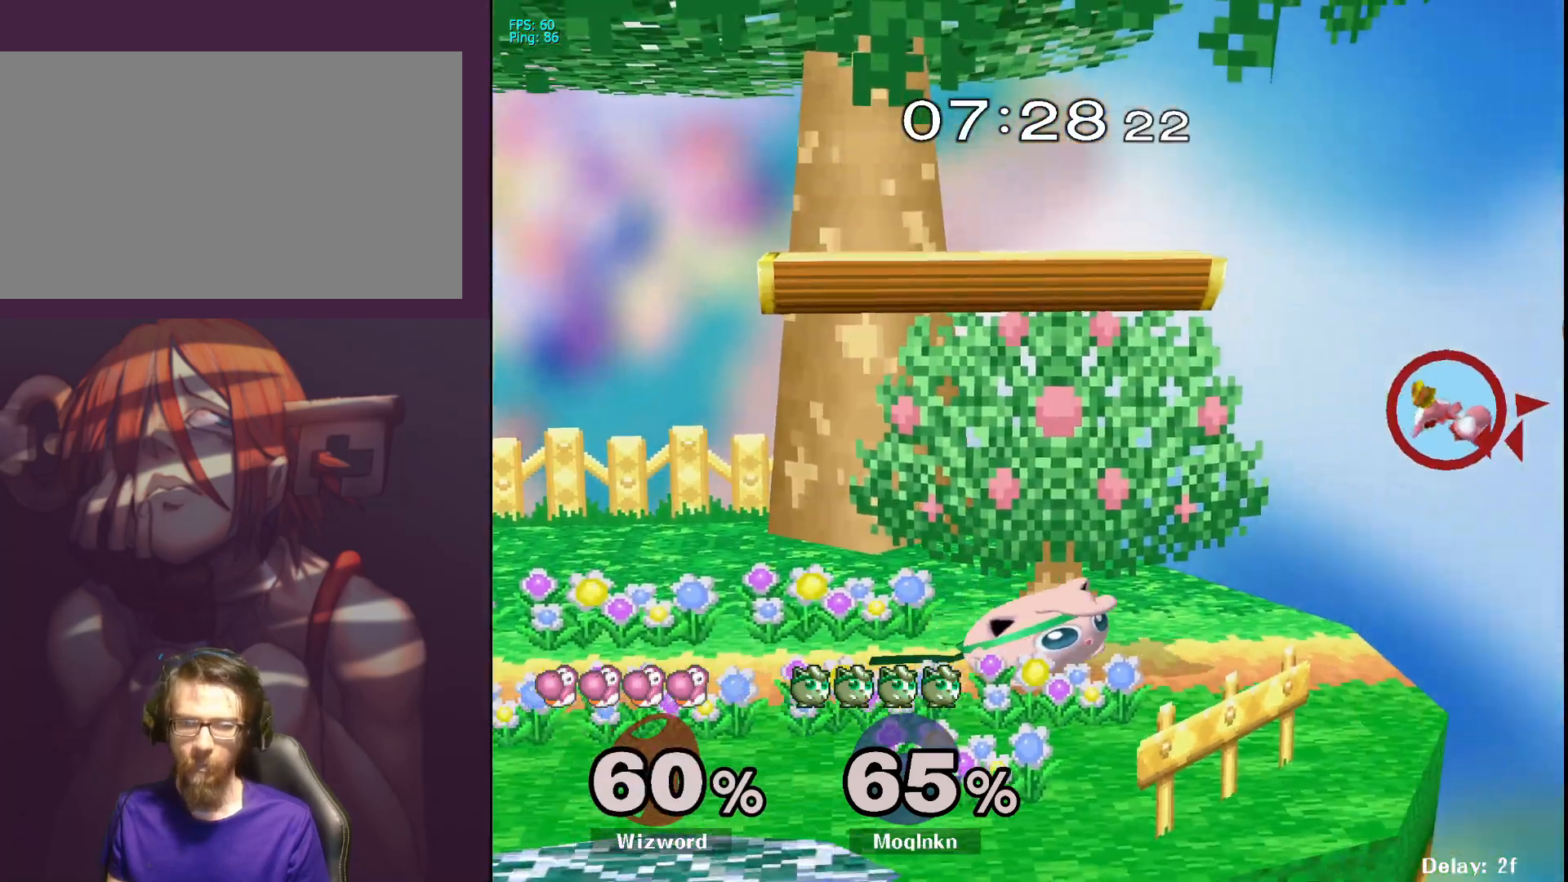
{"buttons": [], "left_stick": "center", "right_stick": "center", "events": [[283, "left_stick", "right"], [467, "left_stick", "center"]]}
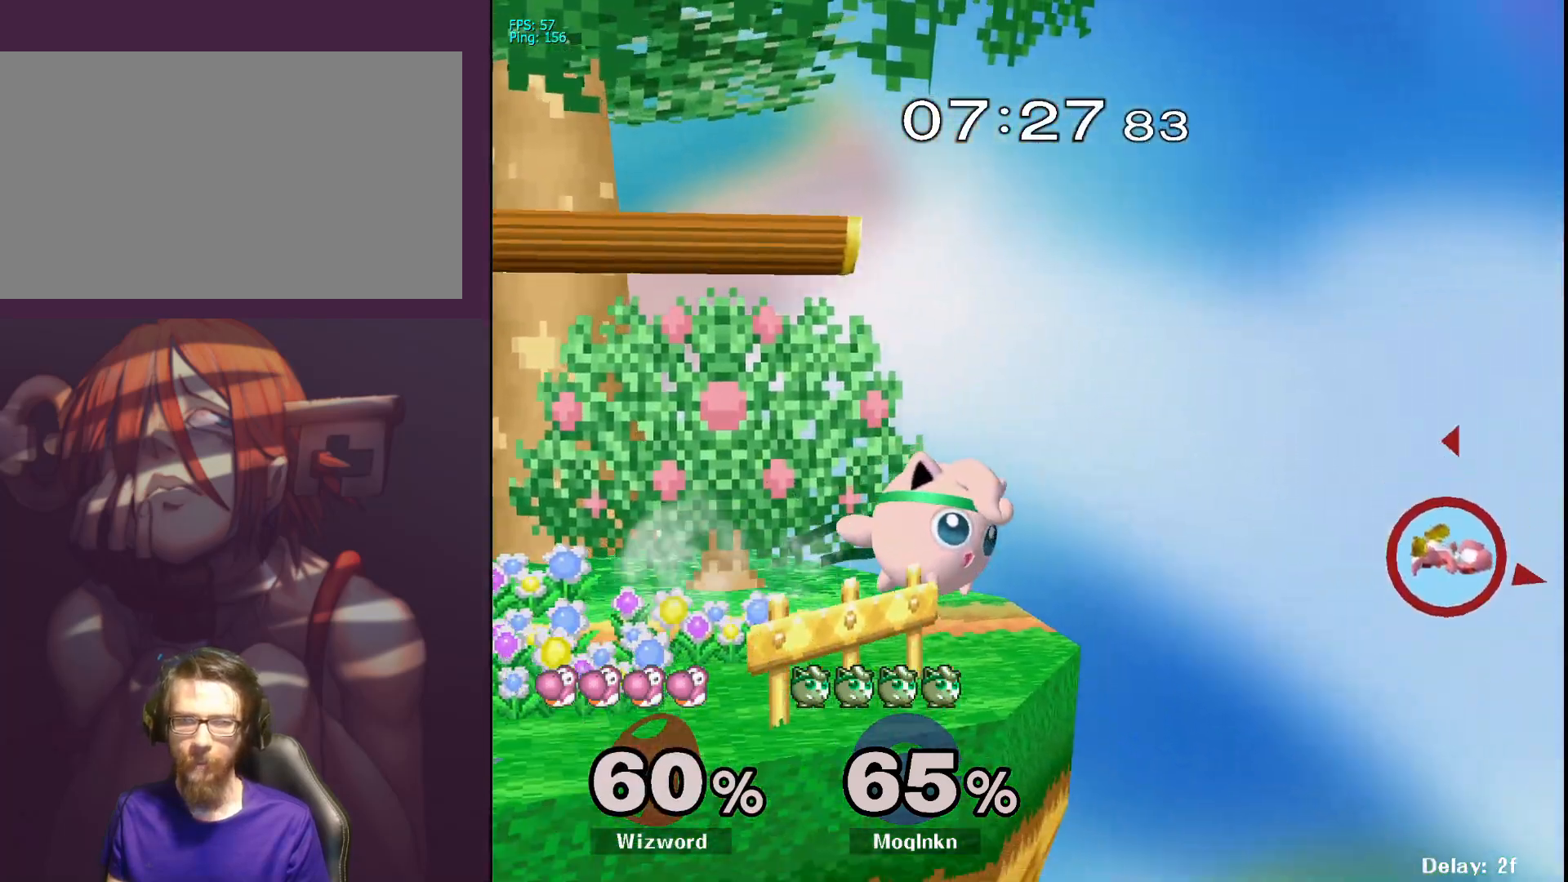
{"buttons": [], "left_stick": "center", "right_stick": "center", "events": [[150, "left_stick", "left"], [233, "left_stick", "center"], [467, "Y", "down"], [500, "Y", "up"]]}
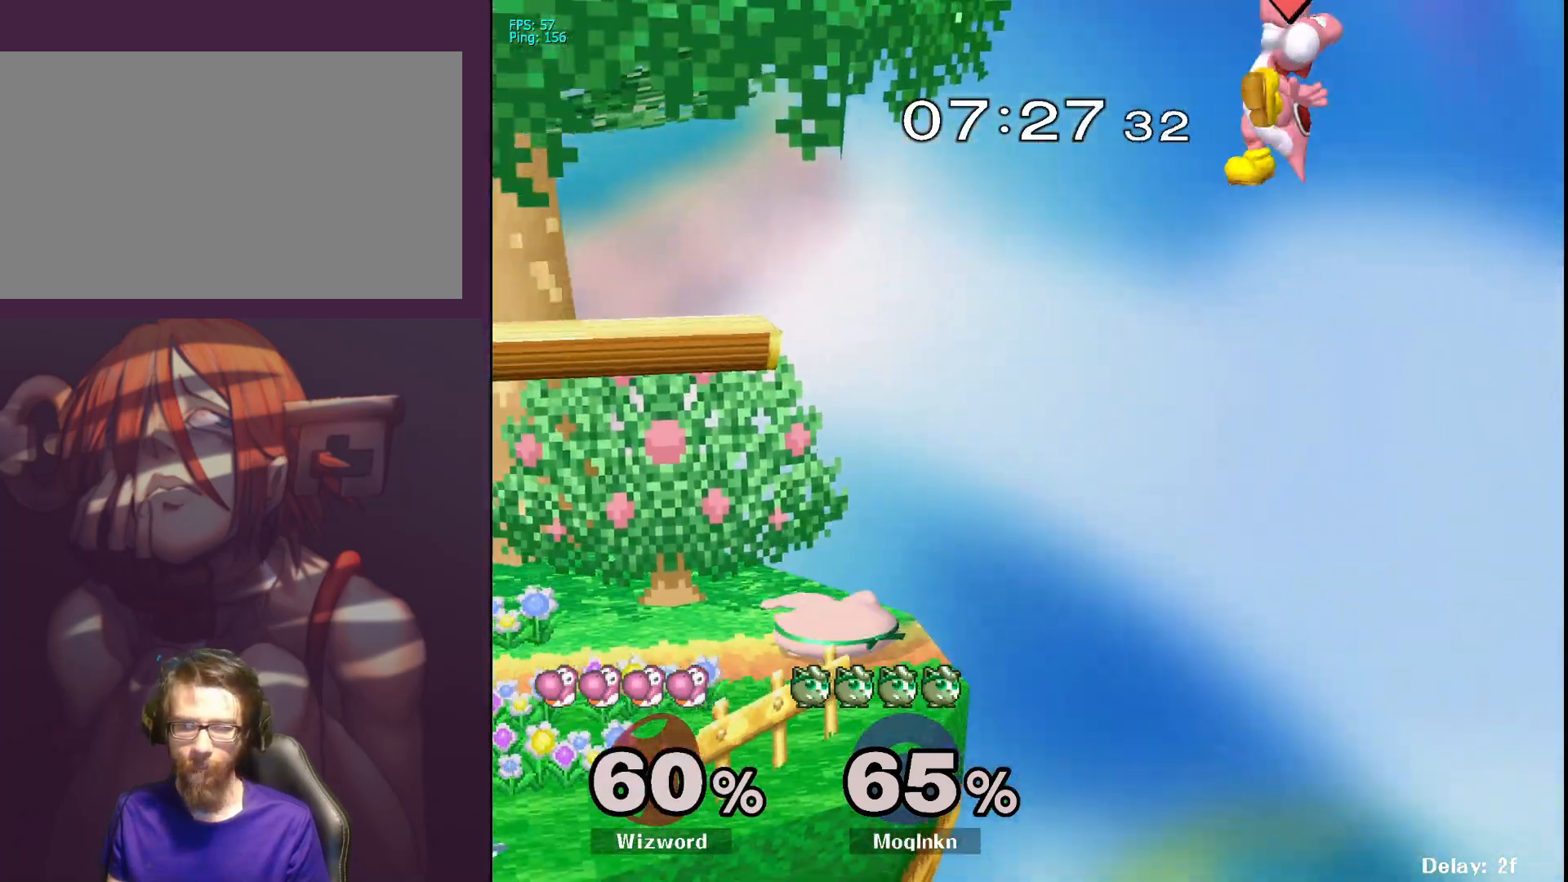
{"buttons": [], "left_stick": "left", "right_stick": "center", "events": [[33, "left_stick", "right"], [233, "Y", "down"], [283, "left_stick", "left"], [300, "Y", "up"]]}
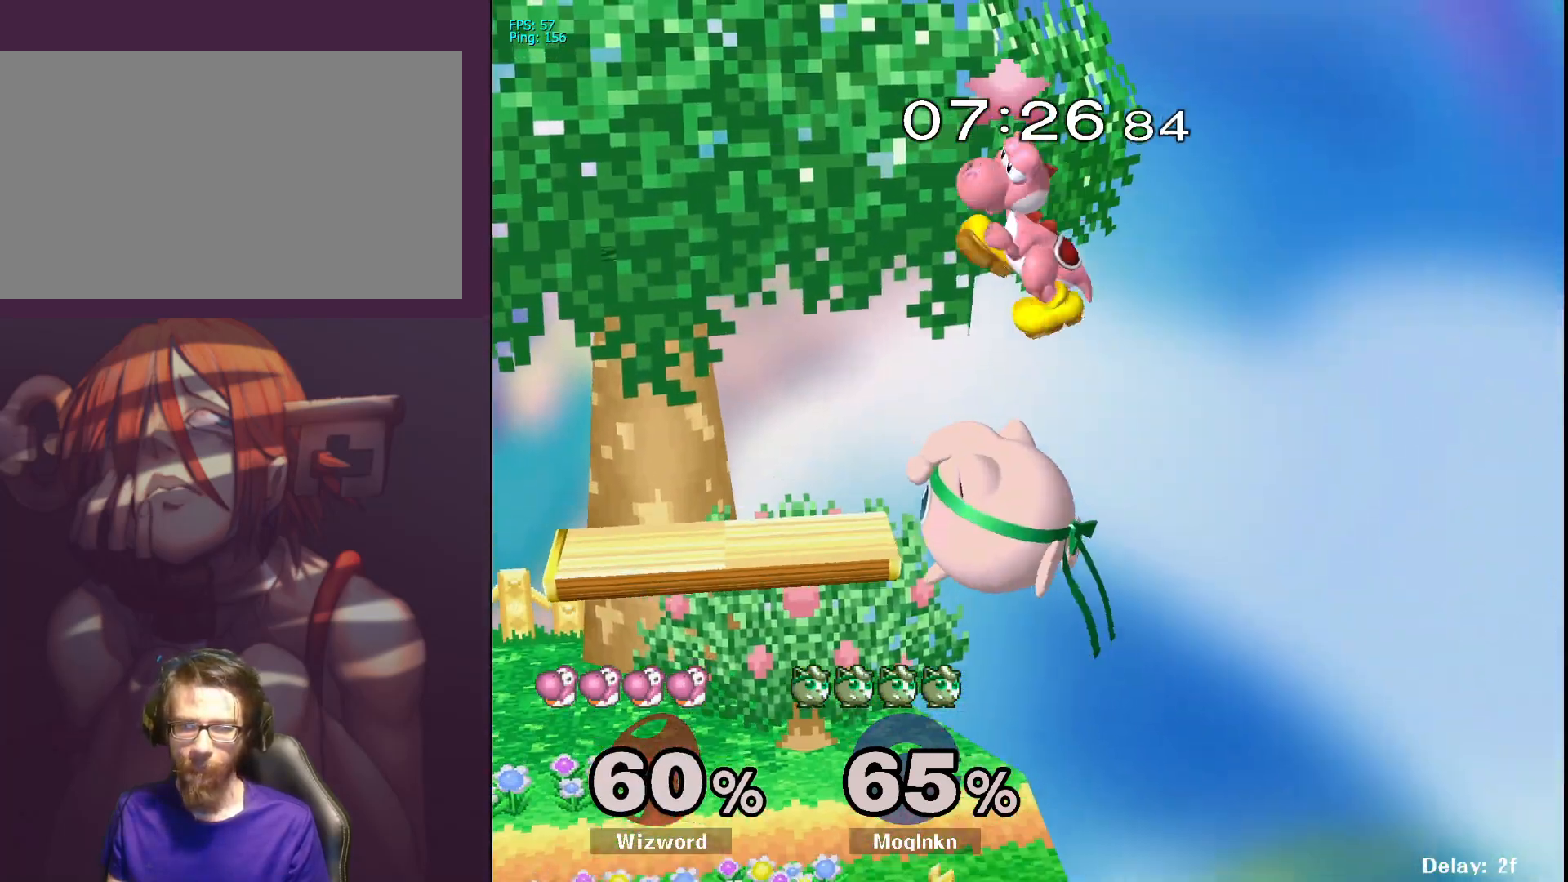
{"buttons": [], "left_stick": "center", "right_stick": "center", "events": [[100, "right_stick", "right"], [183, "right_stick", "center"], [333, "L1", "down"], [367, "L1", "up"], [467, "left_stick", "center"], [483, "L1", "down"], [500, "L1", "up"]]}
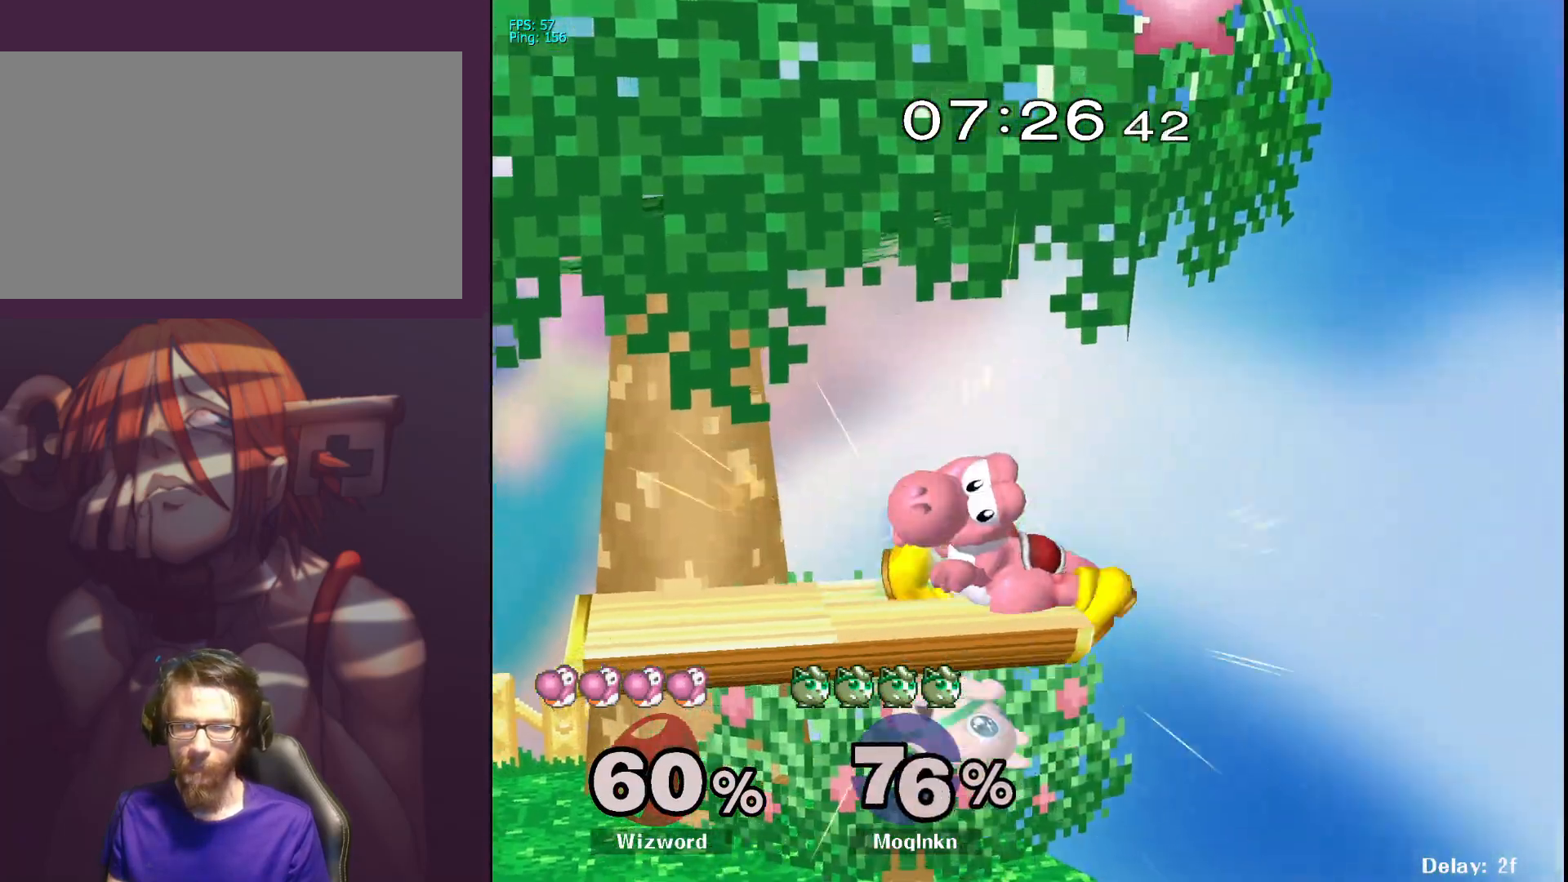
{"buttons": [], "left_stick": "left", "right_stick": "center", "events": [[333, "left_stick", "left"]]}
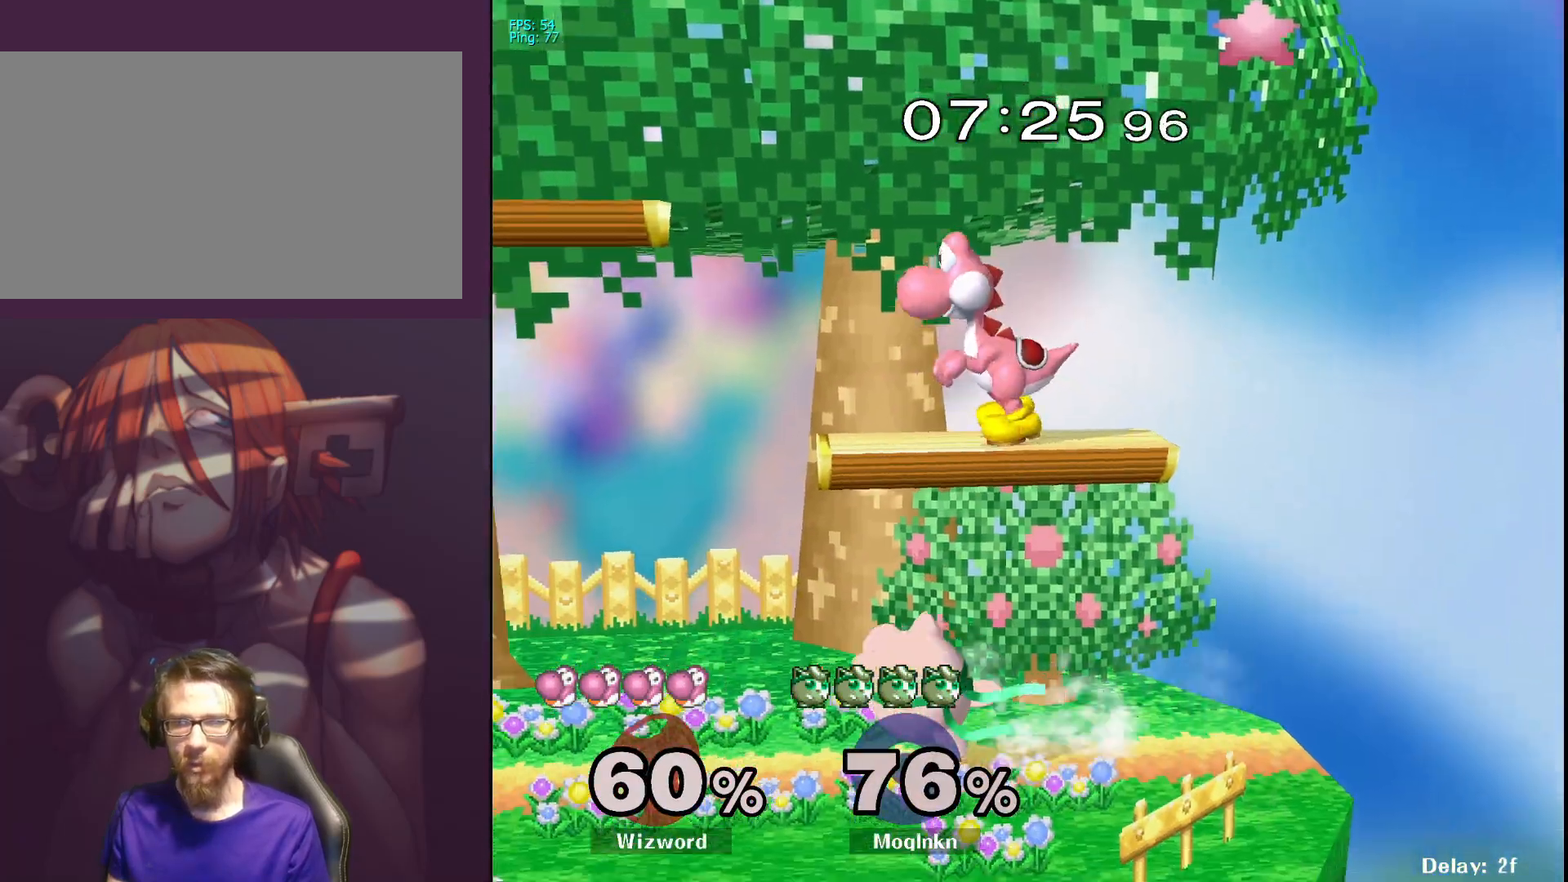
{"buttons": [], "left_stick": "up-left", "right_stick": "center", "events": [[67, "Y", "down"], [133, "Y", "up"], [217, "left_stick", "up-left"], [333, "left_stick", "up"], [467, "left_stick", "up-left"]]}
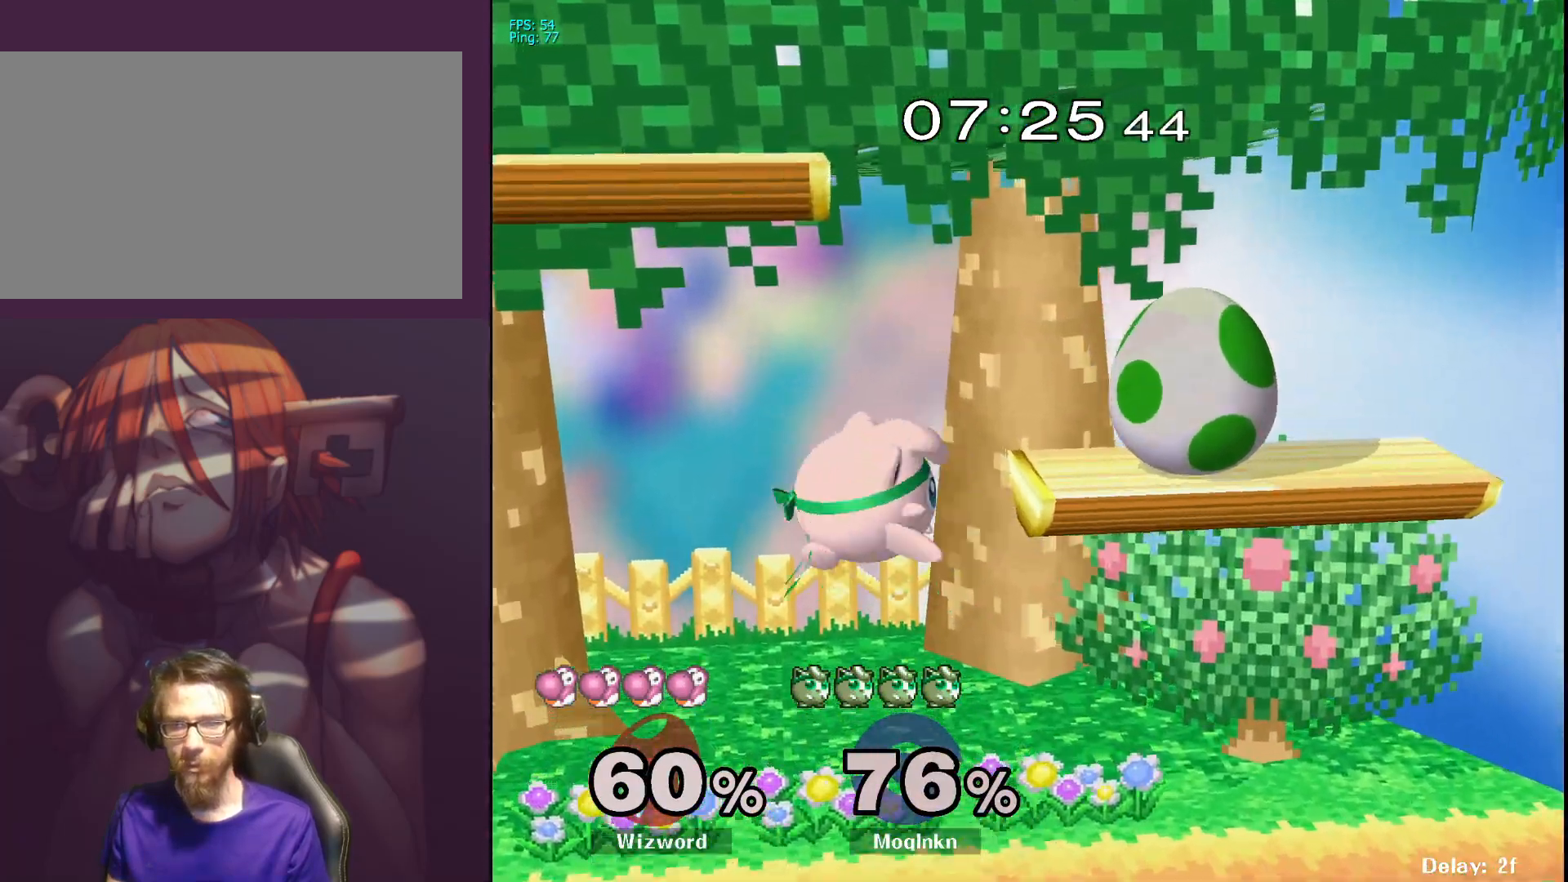
{"buttons": [], "left_stick": "right", "right_stick": "center", "events": [[33, "left_stick", "left"], [67, "L1", "down"], [100, "left_stick", "center"], [217, "L1", "up"], [350, "left_stick", "right"], [450, "Y", "down"], [500, "Y", "up"]]}
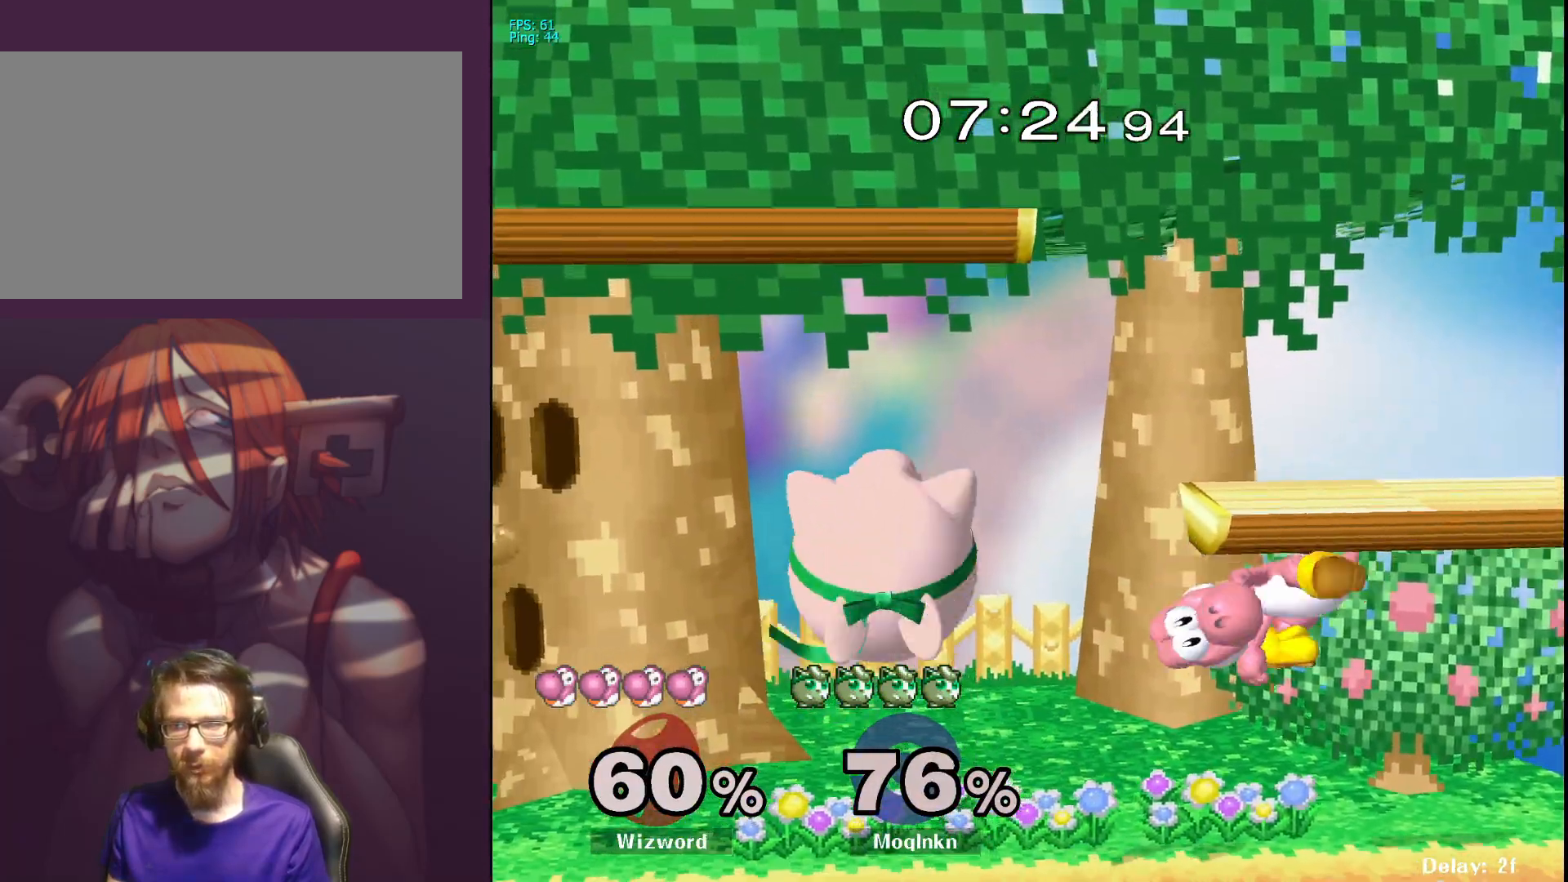
{"buttons": [], "left_stick": "left", "right_stick": "center", "events": [[183, "right_stick", "right"], [200, "left_stick", "left"], [267, "right_stick", "center"]]}